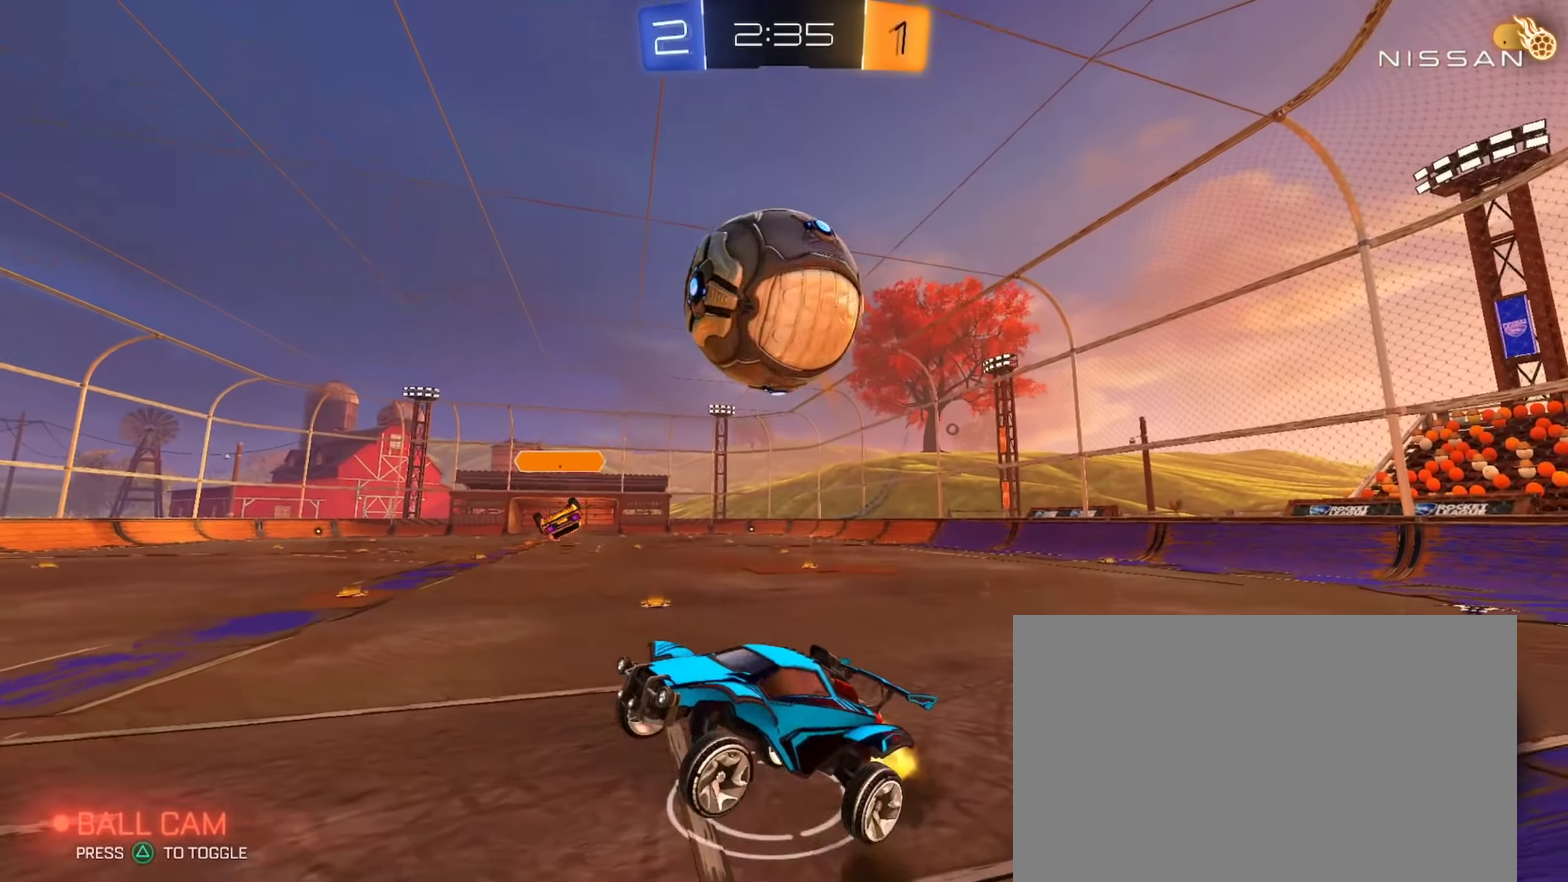
Gameplay with a controller (PlayStation layout); each line is a JSON object with the inputs held at the frame after it. "events" lists button and stick changes between this image and that frame as [ms after this image, input, new state], when the widget could be followed in between. Not read: R1.
{"buttons": ["CIRCLE", "R2"], "left_stick": "down-right", "right_stick": "center", "events": [[33, "CIRCLE", "up"], [66, "L1", "down"], [133, "CROSS", "up"], [150, "CIRCLE", "down"], [267, "left_stick", "down"], [367, "L1", "up"], [500, "left_stick", "down-right"]]}
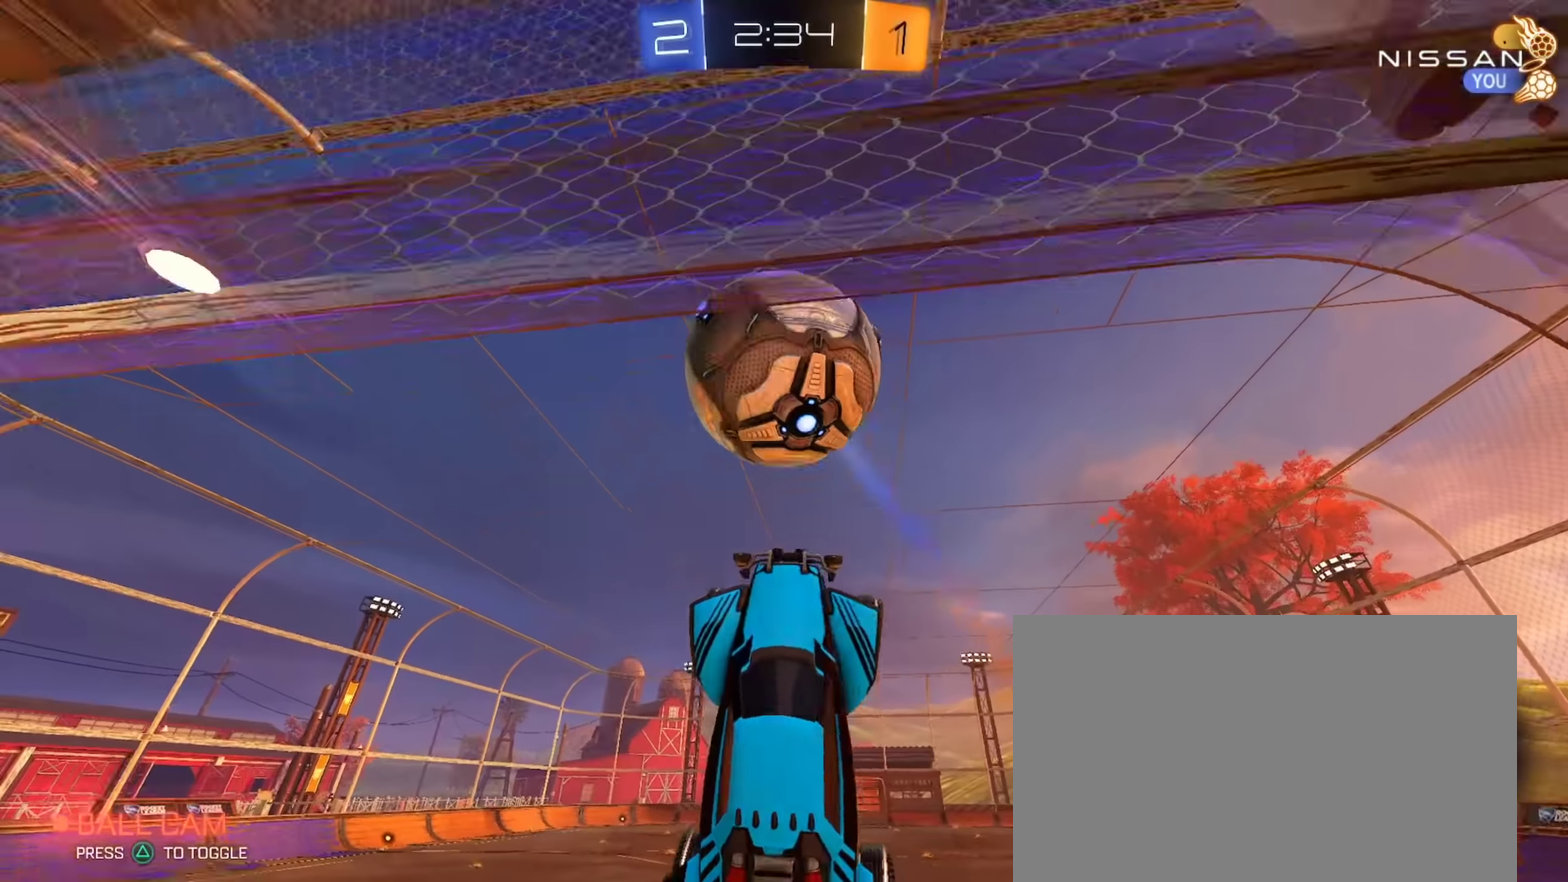
{"buttons": ["CIRCLE", "R2"], "left_stick": "down-left", "right_stick": "center", "events": [[67, "left_stick", "center"], [267, "left_stick", "down"], [317, "left_stick", "down-left"]]}
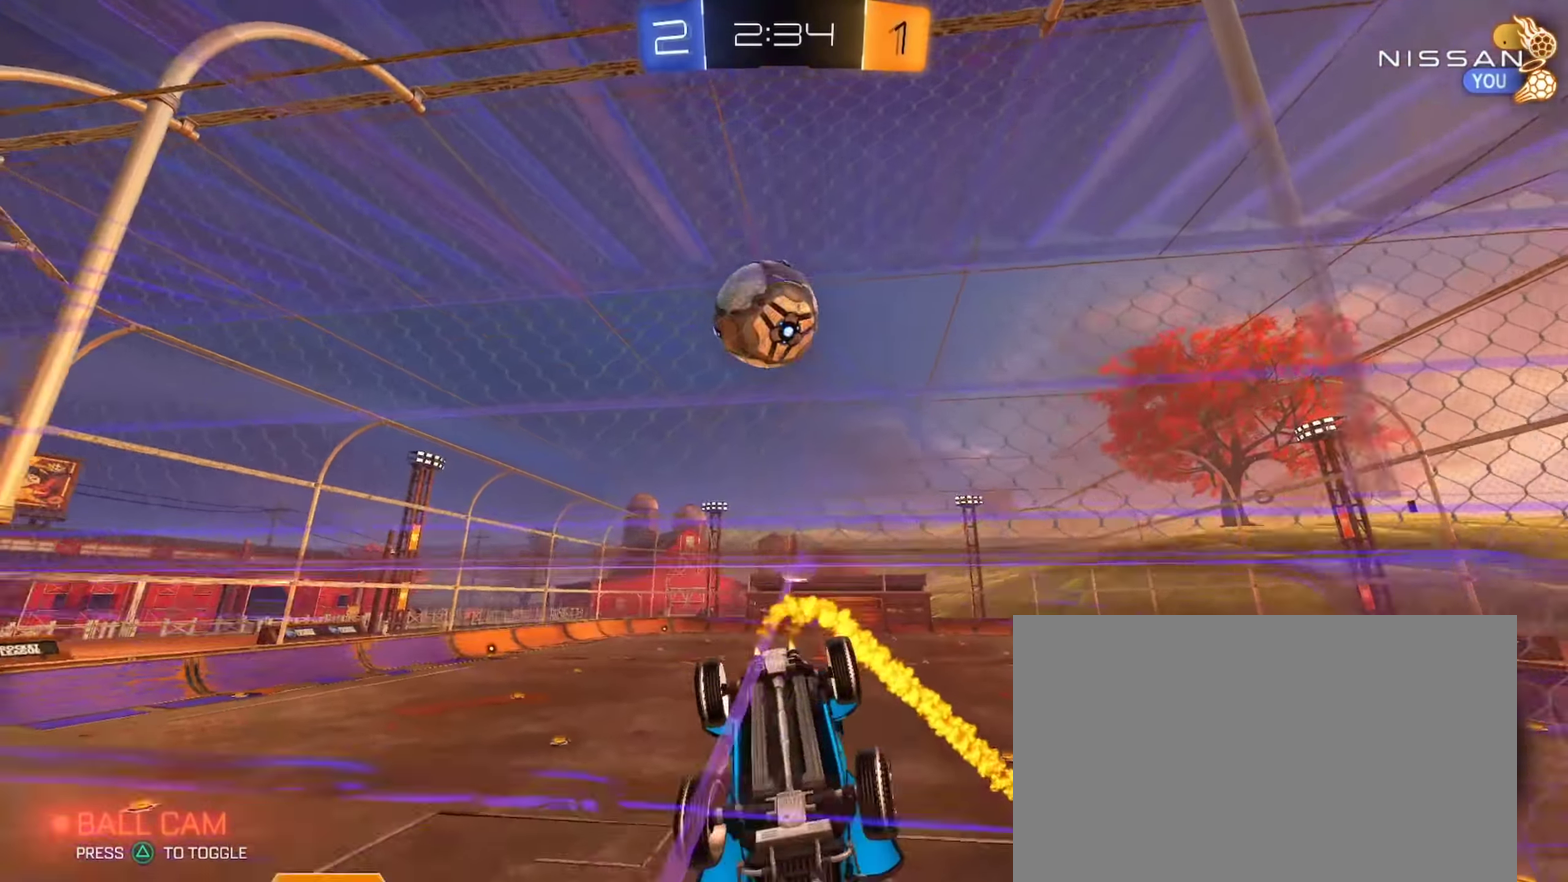
{"buttons": ["CIRCLE", "R2"], "left_stick": "down-left", "right_stick": "center"}
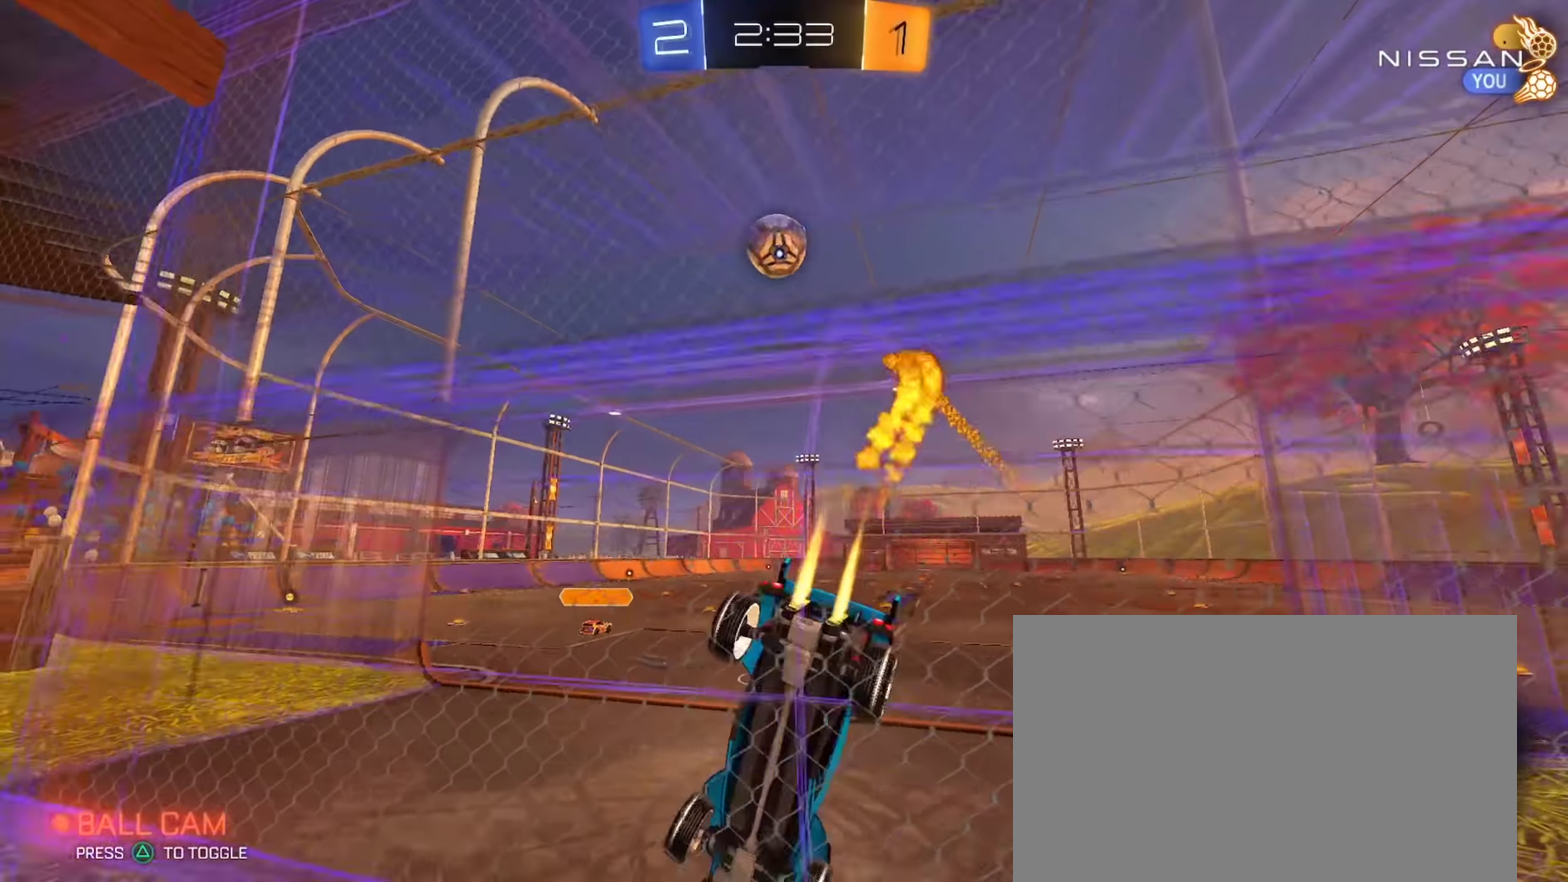
{"buttons": ["CROSS"], "left_stick": "down", "right_stick": "center"}
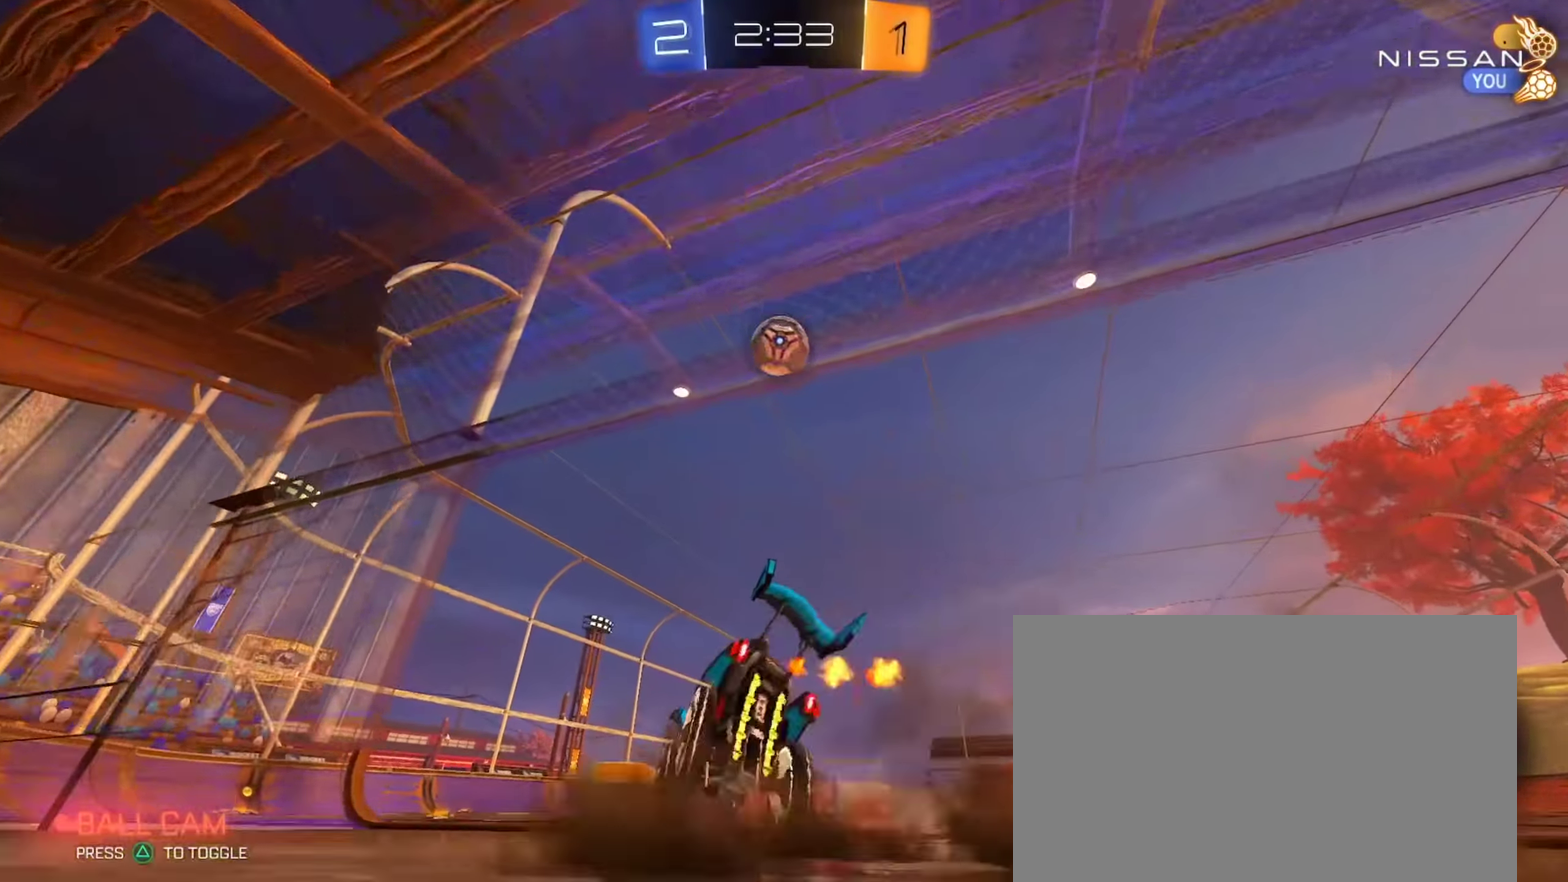
{"buttons": [], "left_stick": "up-left", "right_stick": "center", "events": [[150, "CROSS", "up"], [167, "left_stick", "center"], [200, "CROSS", "down"], [250, "R2", "down"], [250, "left_stick", "down"], [267, "L1", "down"], [333, "L1", "up"], [350, "CROSS", "up"], [367, "R2", "up"], [383, "left_stick", "up"], [467, "left_stick", "up-left"]]}
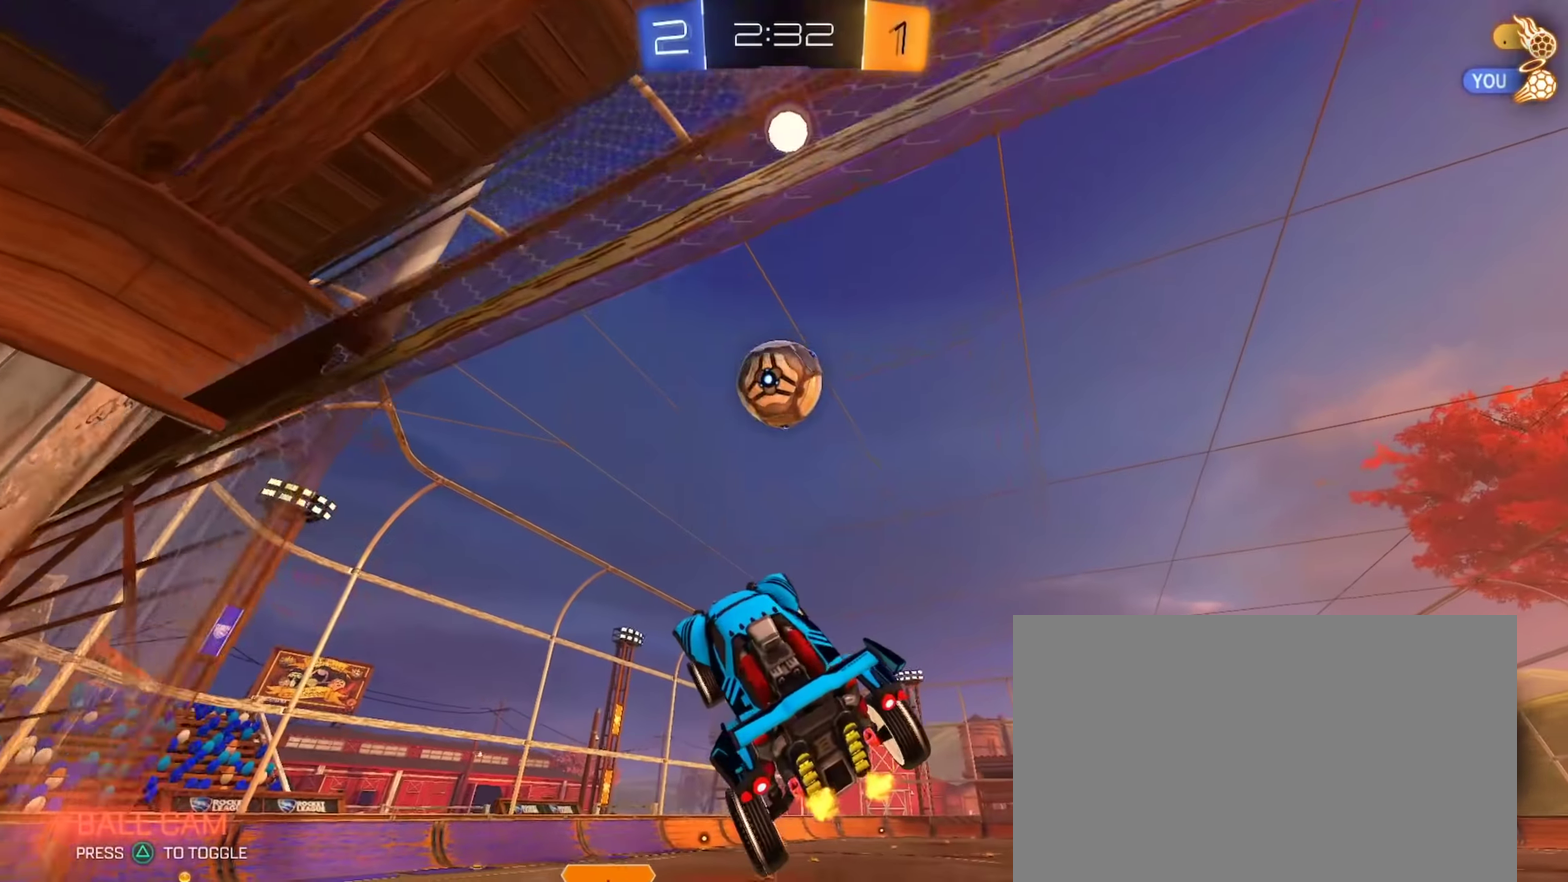
{"buttons": ["CIRCLE", "TRIANGLE", "R2"], "left_stick": "down-right", "right_stick": "center", "events": [[134, "left_stick", "left"], [167, "R2", "down"], [200, "CIRCLE", "down"], [234, "L1", "down"], [267, "left_stick", "down-left"], [351, "left_stick", "down"], [401, "TRIANGLE", "down"], [451, "L1", "up"], [467, "left_stick", "down-right"]]}
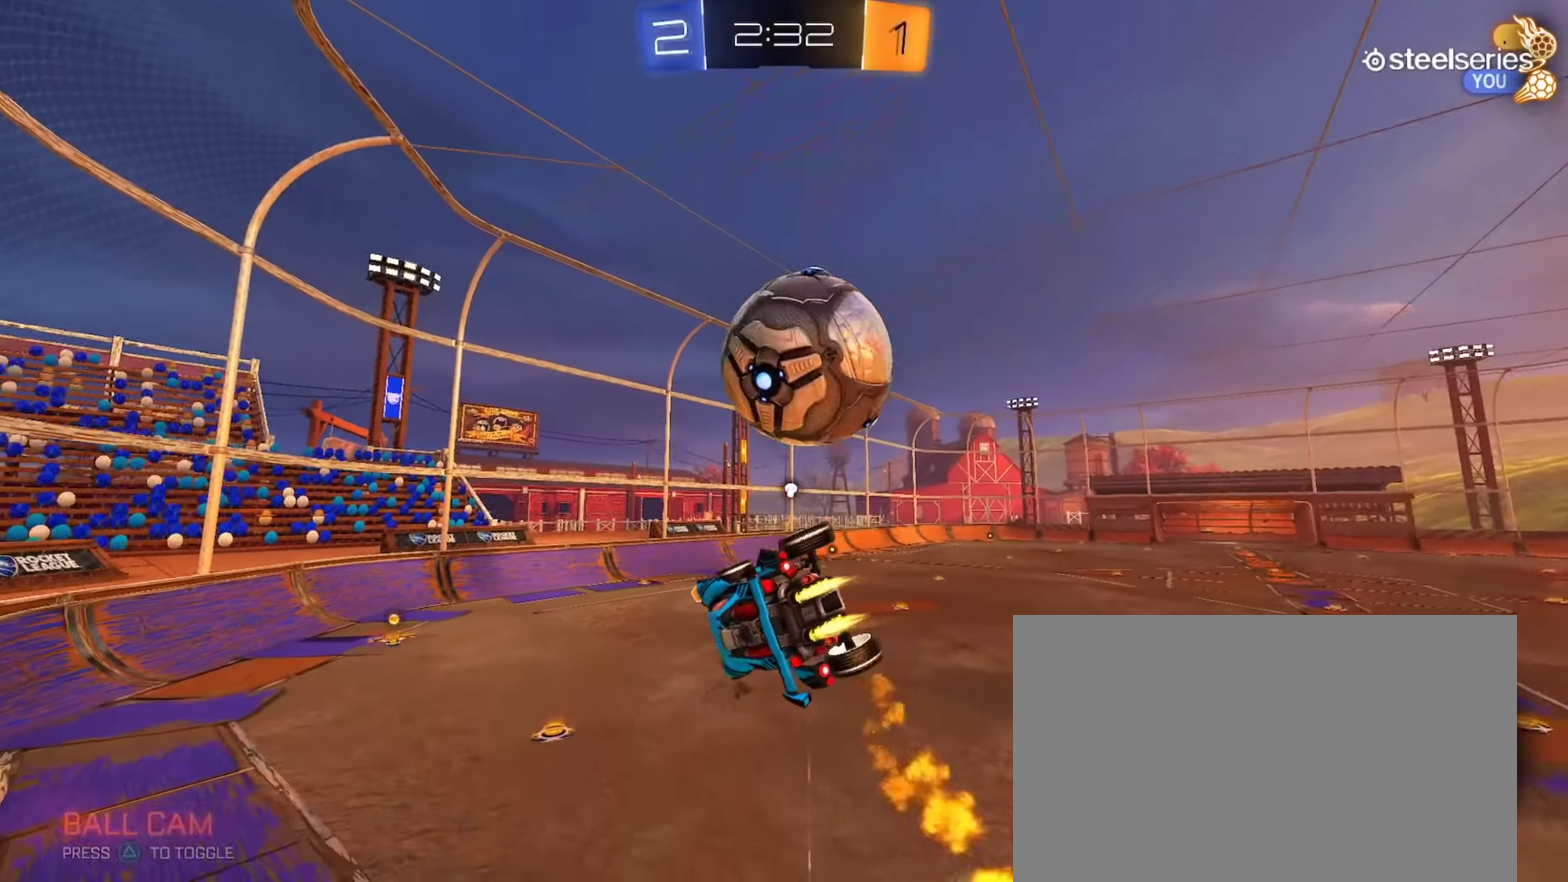
{"buttons": ["L1", "R2"], "left_stick": "down-right", "right_stick": "center", "events": [[16, "left_stick", "right"], [33, "TRIANGLE", "up"], [100, "left_stick", "up-right"], [200, "left_stick", "up"], [217, "L1", "down"], [267, "left_stick", "up-left"], [367, "left_stick", "up"], [383, "CIRCLE", "up"], [467, "left_stick", "down-right"]]}
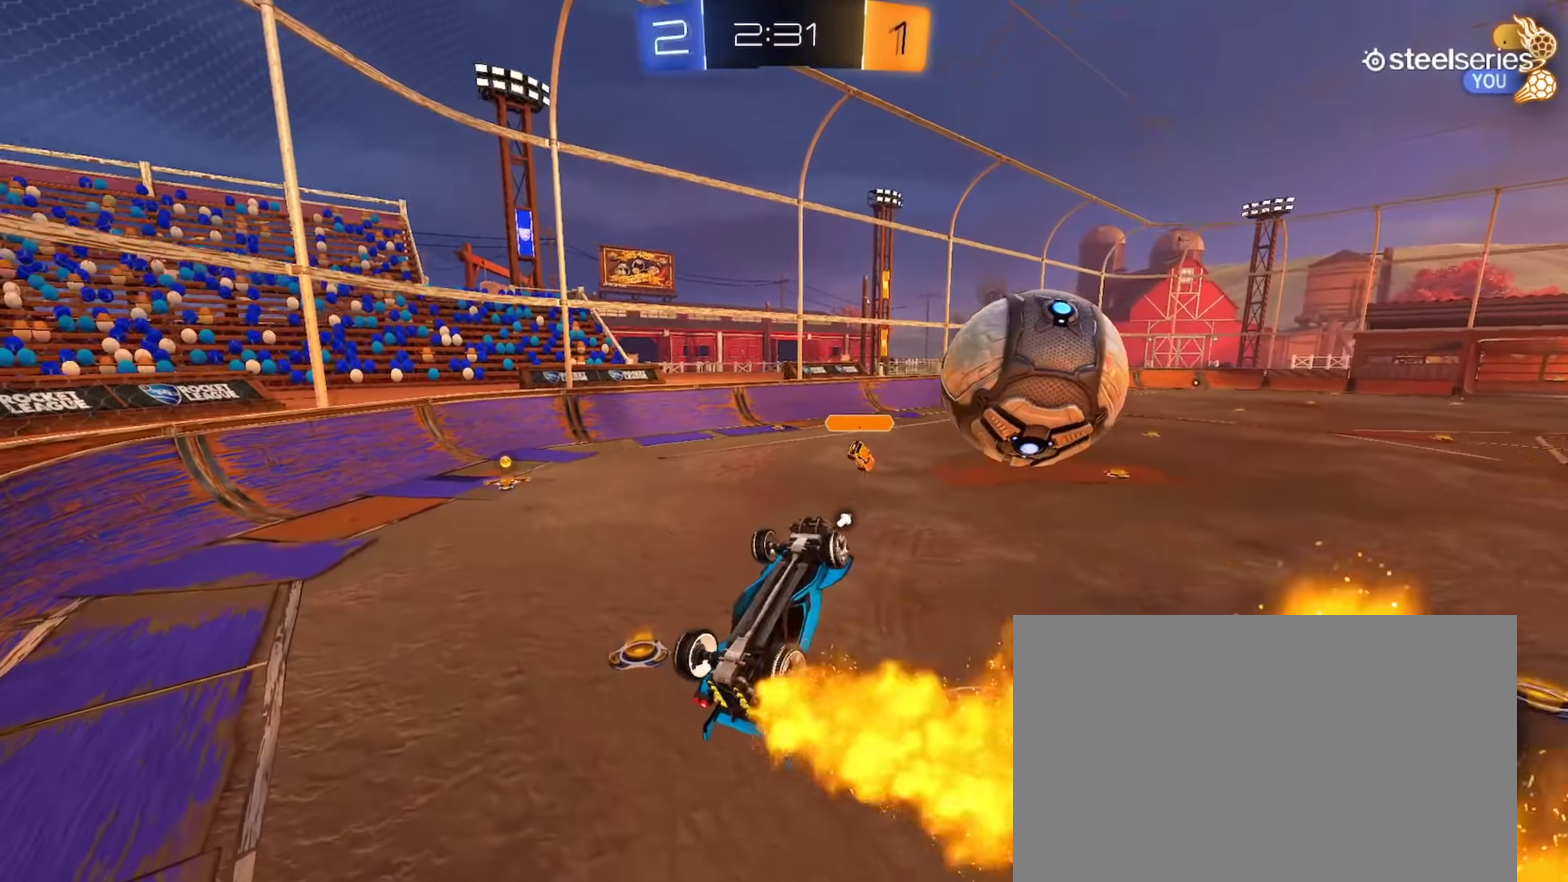
{"buttons": ["CIRCLE", "R2"], "left_stick": "down-right", "right_stick": "center", "events": [[134, "CIRCLE", "down"], [134, "left_stick", "center"], [267, "left_stick", "up-left"], [300, "L1", "up"], [317, "CROSS", "down"], [351, "TRIANGLE", "down"], [384, "left_stick", "down-right"], [467, "CROSS", "up"], [467, "TRIANGLE", "up"]]}
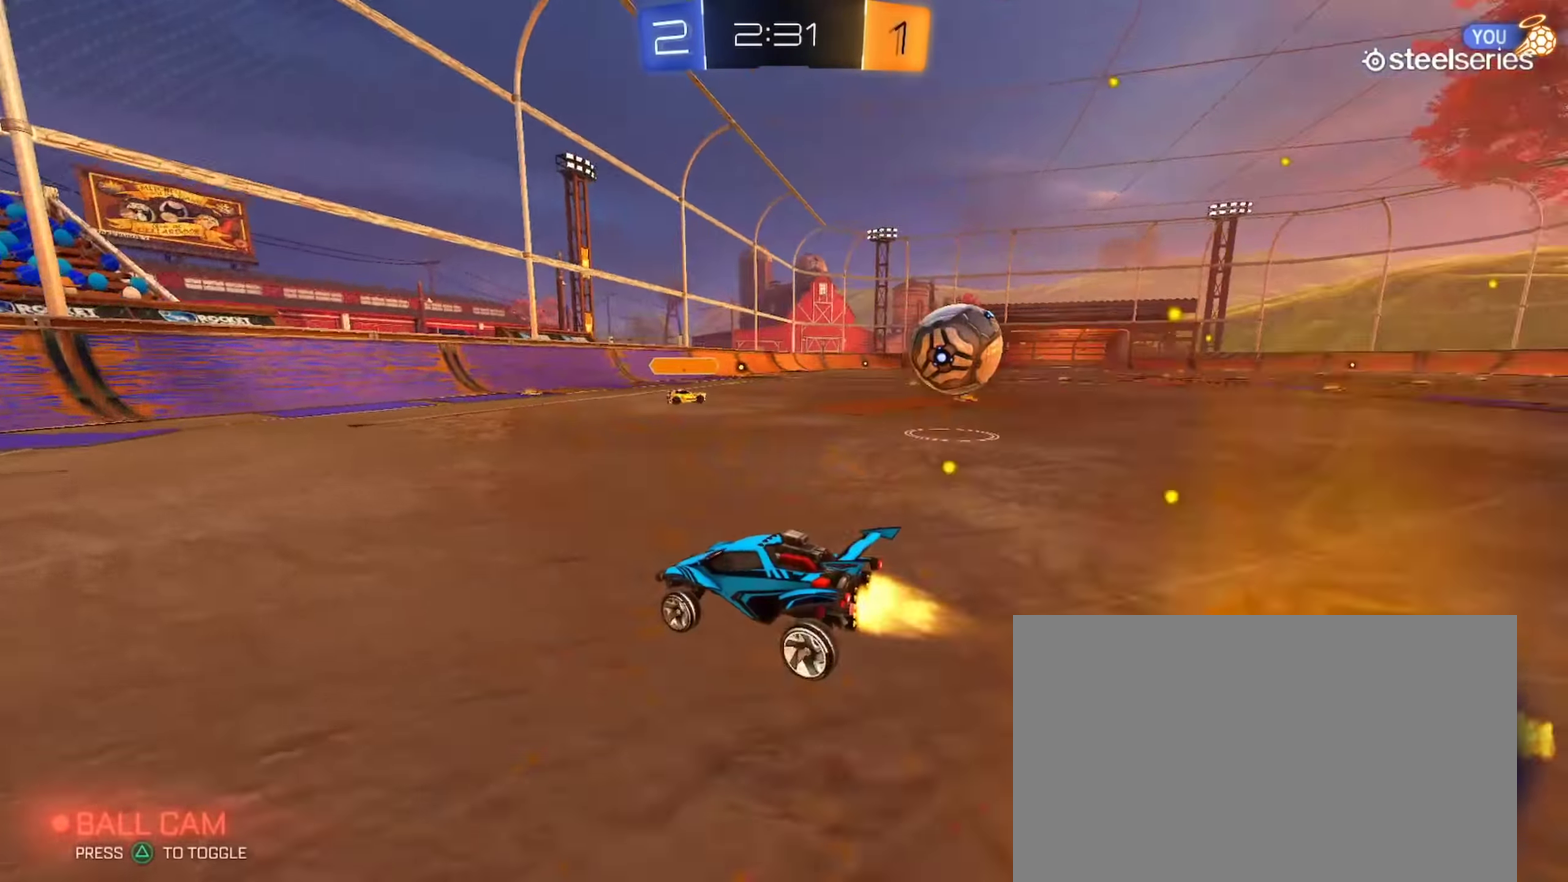
{"buttons": ["L2", "R2"], "left_stick": "left", "right_stick": "center", "events": [[233, "CIRCLE", "up"], [300, "left_stick", "left"], [450, "L2", "down"]]}
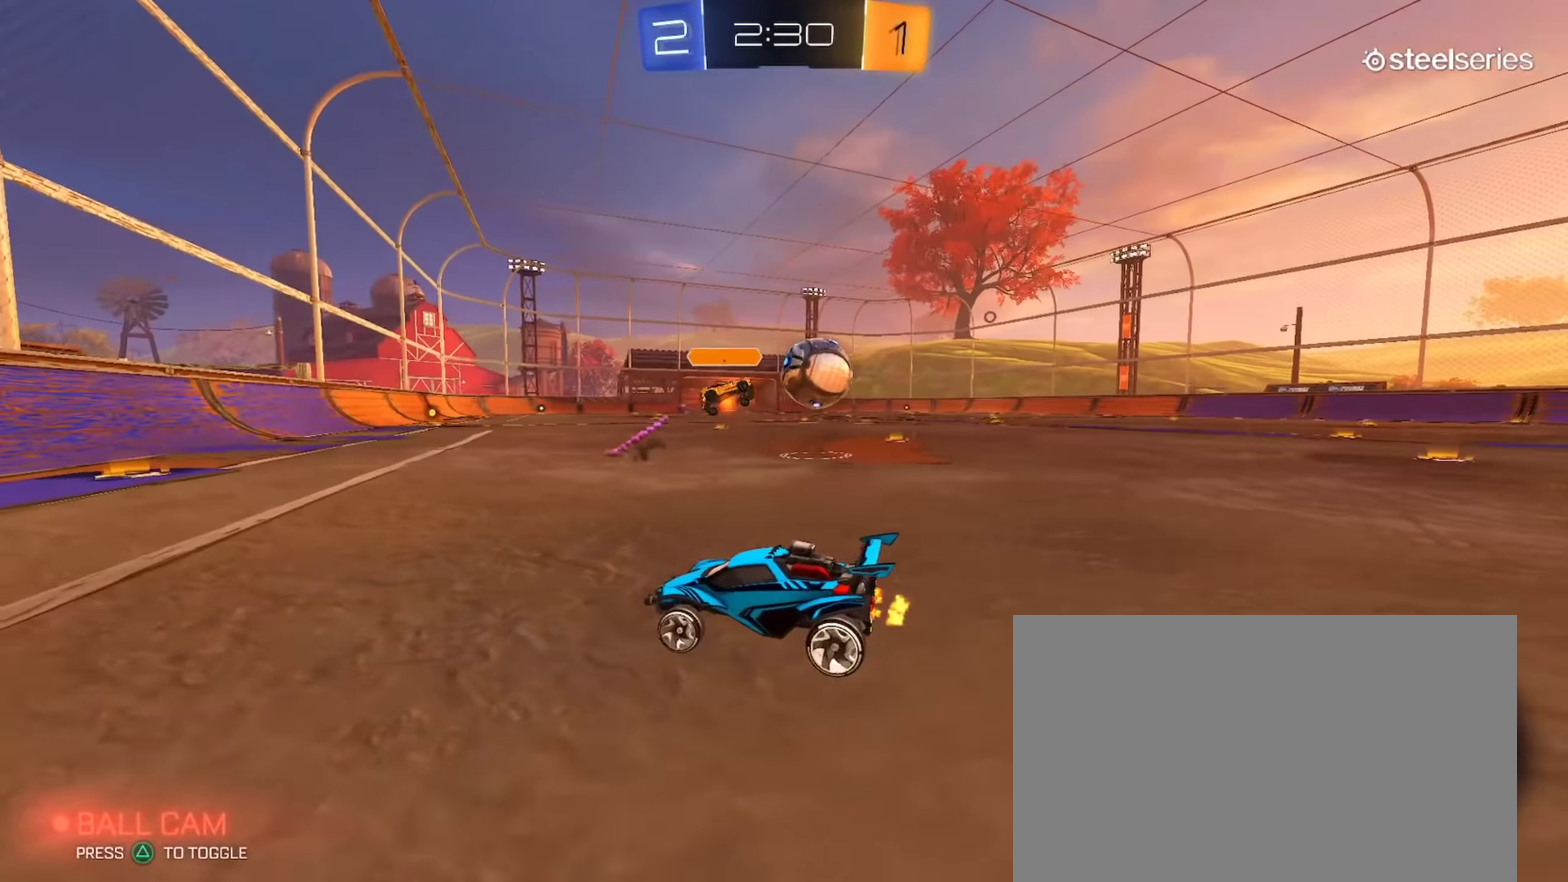
{"buttons": ["R2"], "left_stick": "left", "right_stick": "center", "events": [[34, "L2", "up"]]}
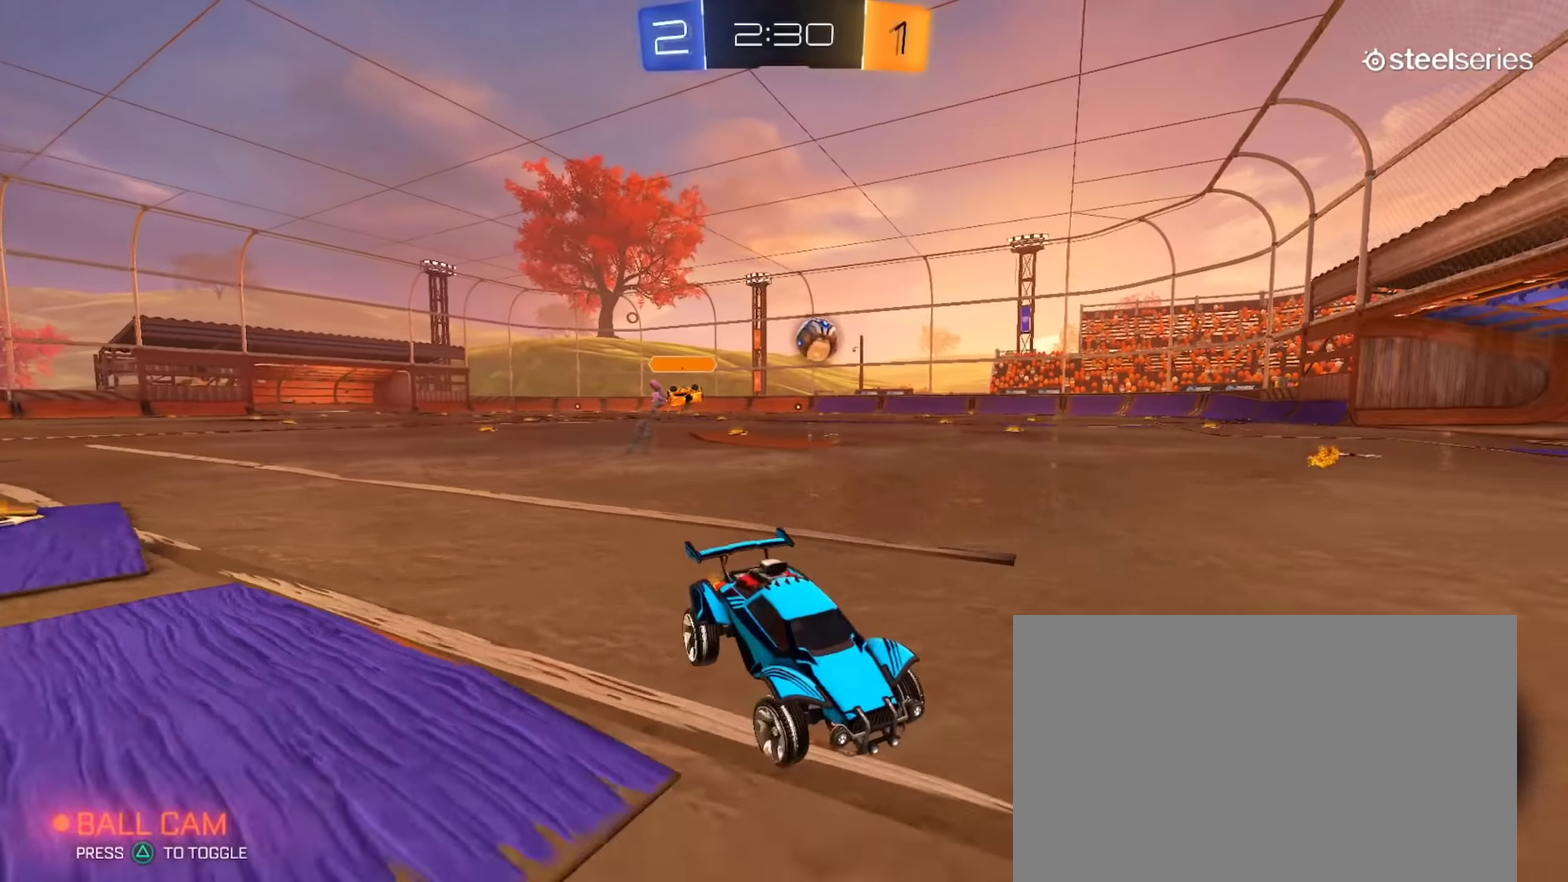
{"buttons": ["CIRCLE", "R2"], "left_stick": "left", "right_stick": "center", "events": [[300, "CIRCLE", "down"]]}
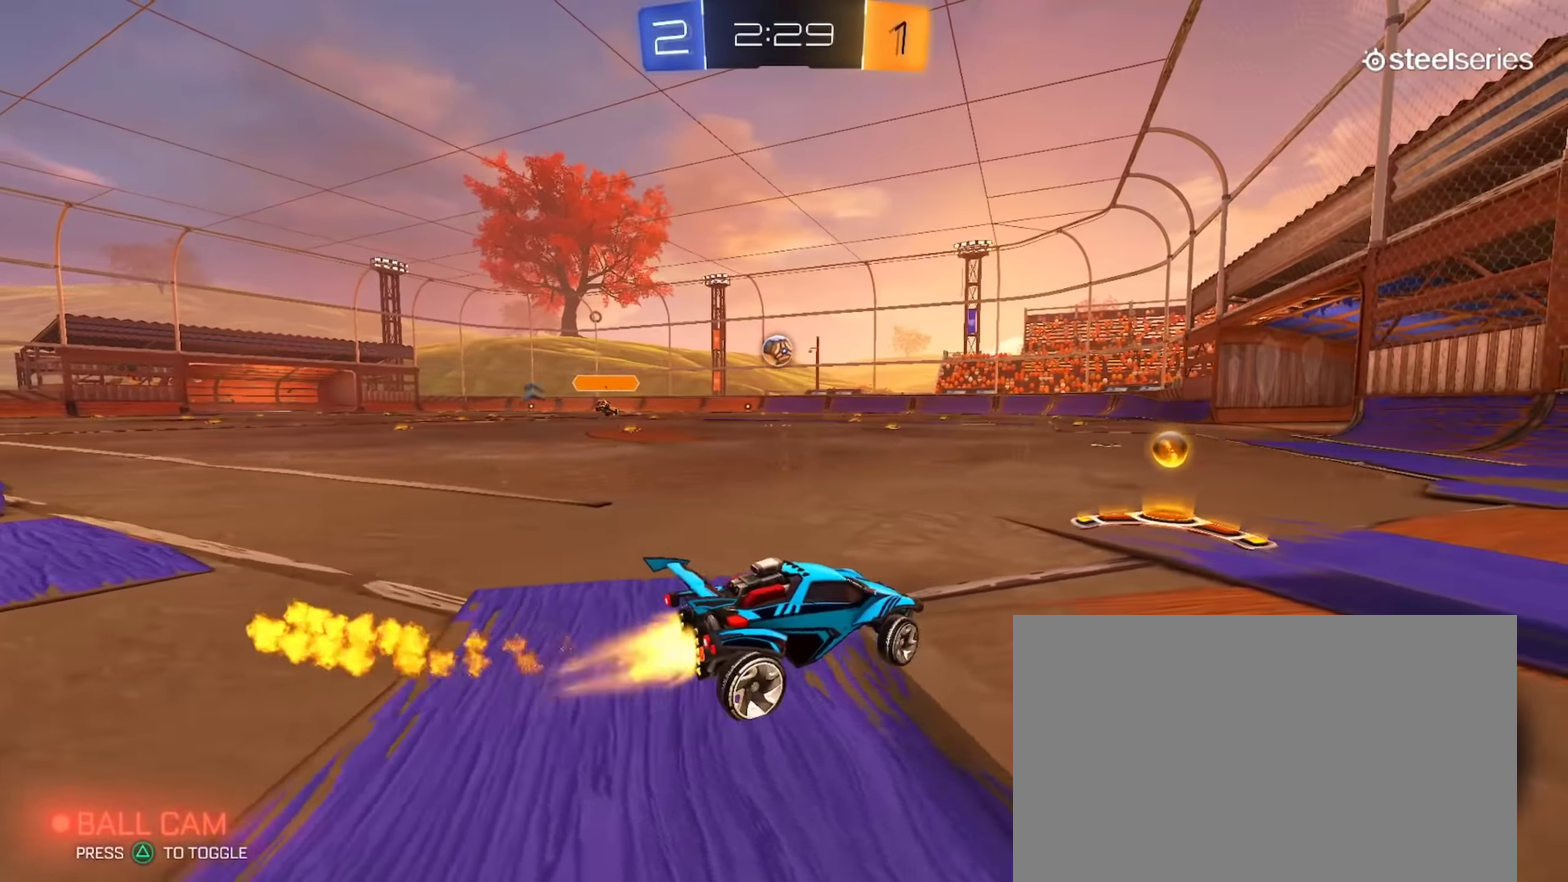
{"buttons": ["CROSS", "CIRCLE", "L1", "R2"], "left_stick": "down", "right_stick": "center", "events": [[150, "left_stick", "center"], [217, "CROSS", "down"], [217, "left_stick", "right"], [267, "L1", "down"], [267, "left_stick", "up-right"], [284, "CROSS", "up"], [334, "CROSS", "down"], [367, "left_stick", "down"]]}
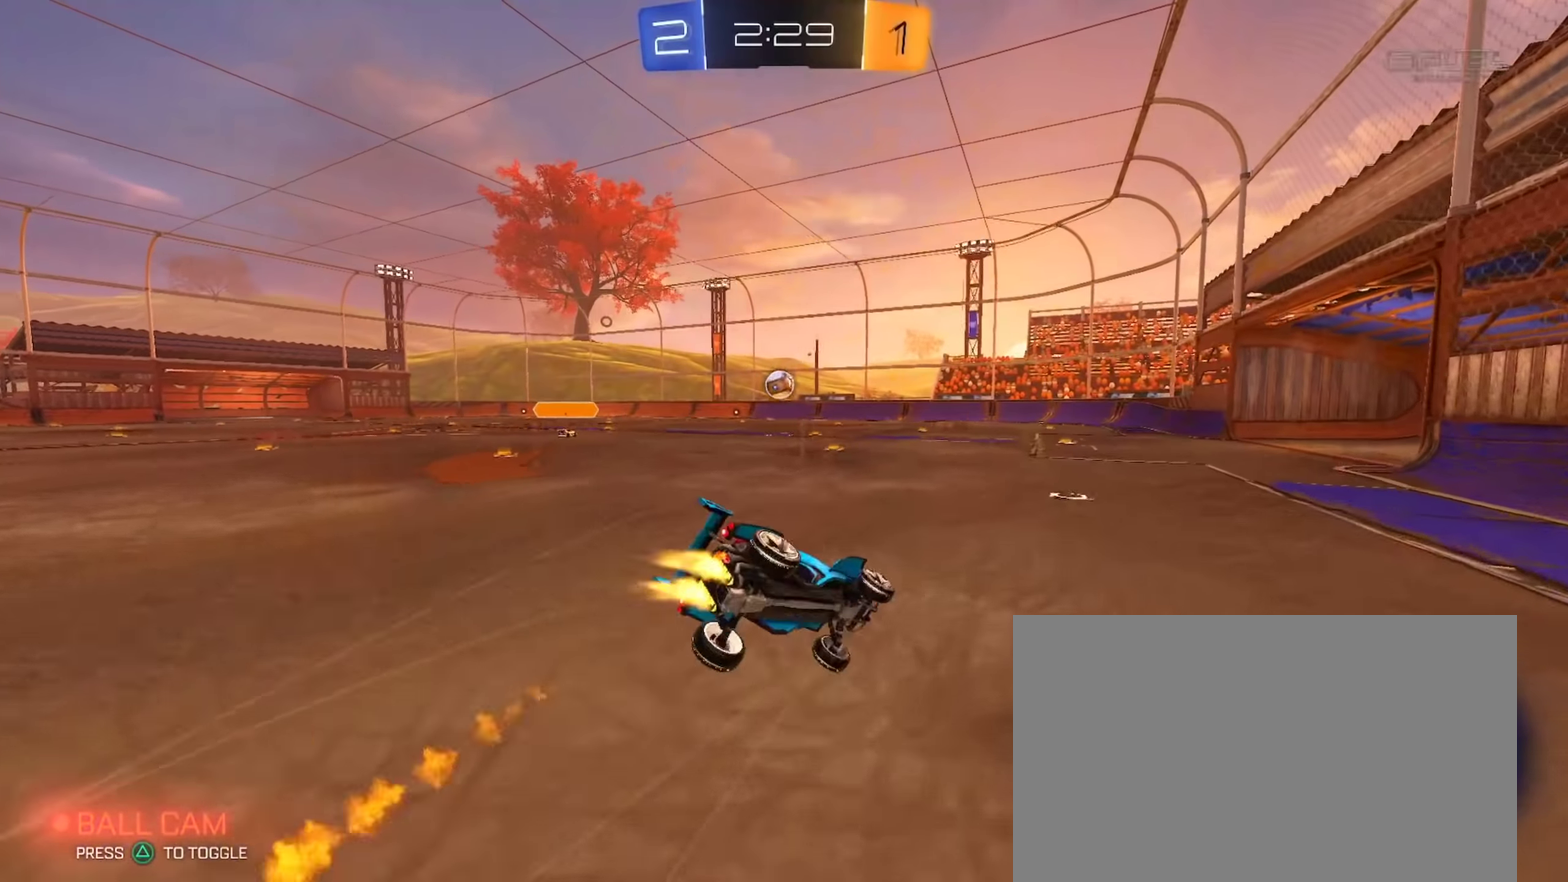
{"buttons": ["CIRCLE", "L1", "R2"], "left_stick": "down", "right_stick": "center", "events": [[33, "CROSS", "up"], [233, "left_stick", "down-right"], [350, "left_stick", "down"]]}
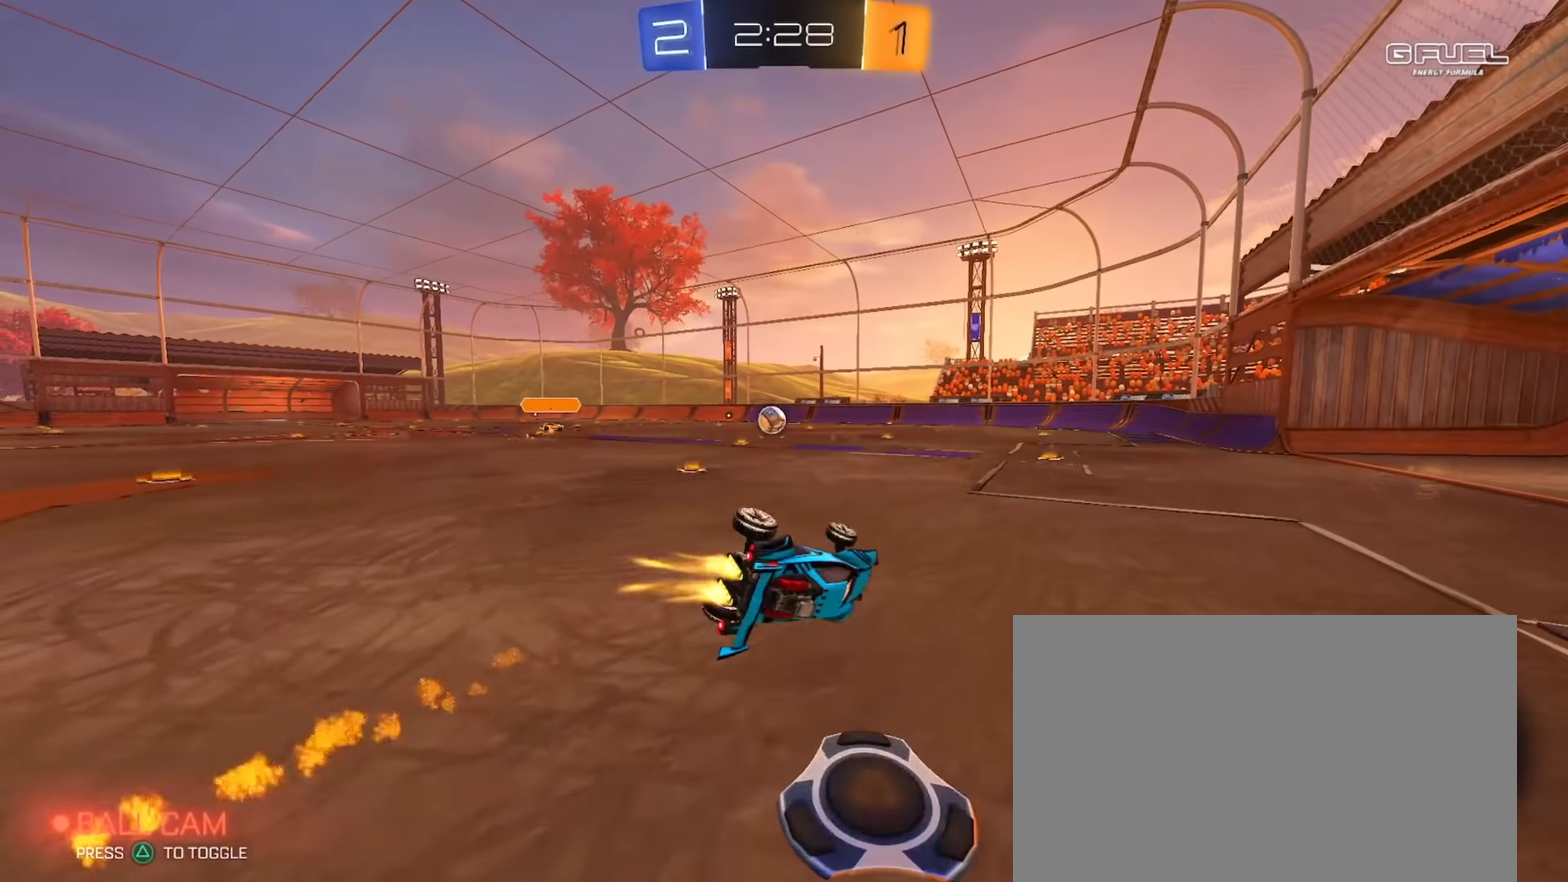
{"buttons": ["CIRCLE", "R2"], "left_stick": "center", "right_stick": "center", "events": [[134, "left_stick", "down-left"], [184, "L1", "up"], [200, "left_stick", "center"]]}
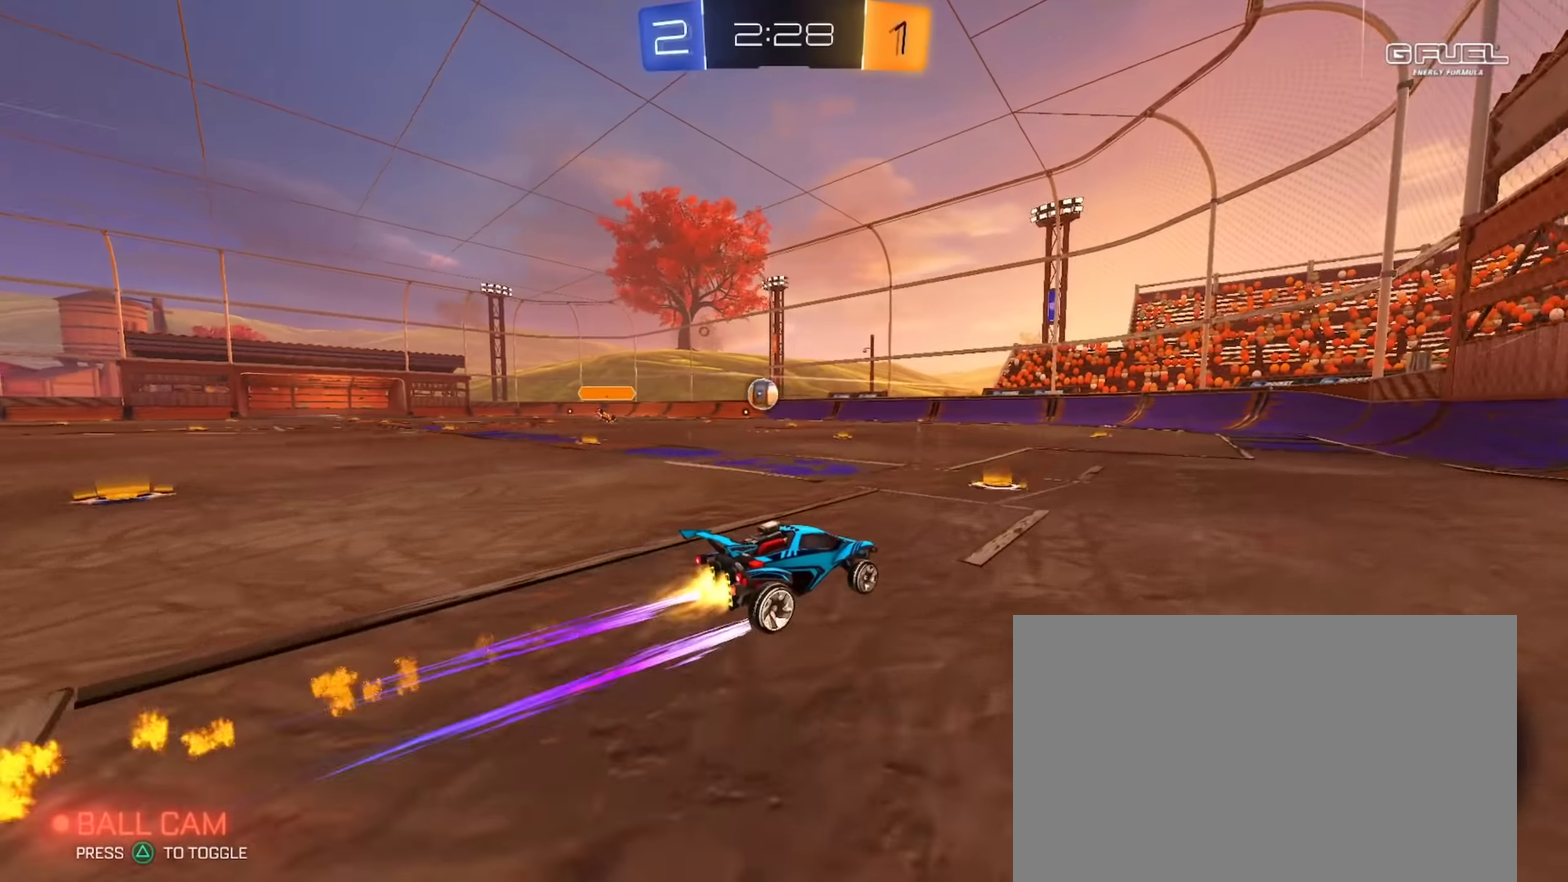
{"buttons": ["CIRCLE", "R2"], "left_stick": "center", "right_stick": "center", "events": [[16, "left_stick", "left"], [167, "left_stick", "up-left"], [400, "left_stick", "center"]]}
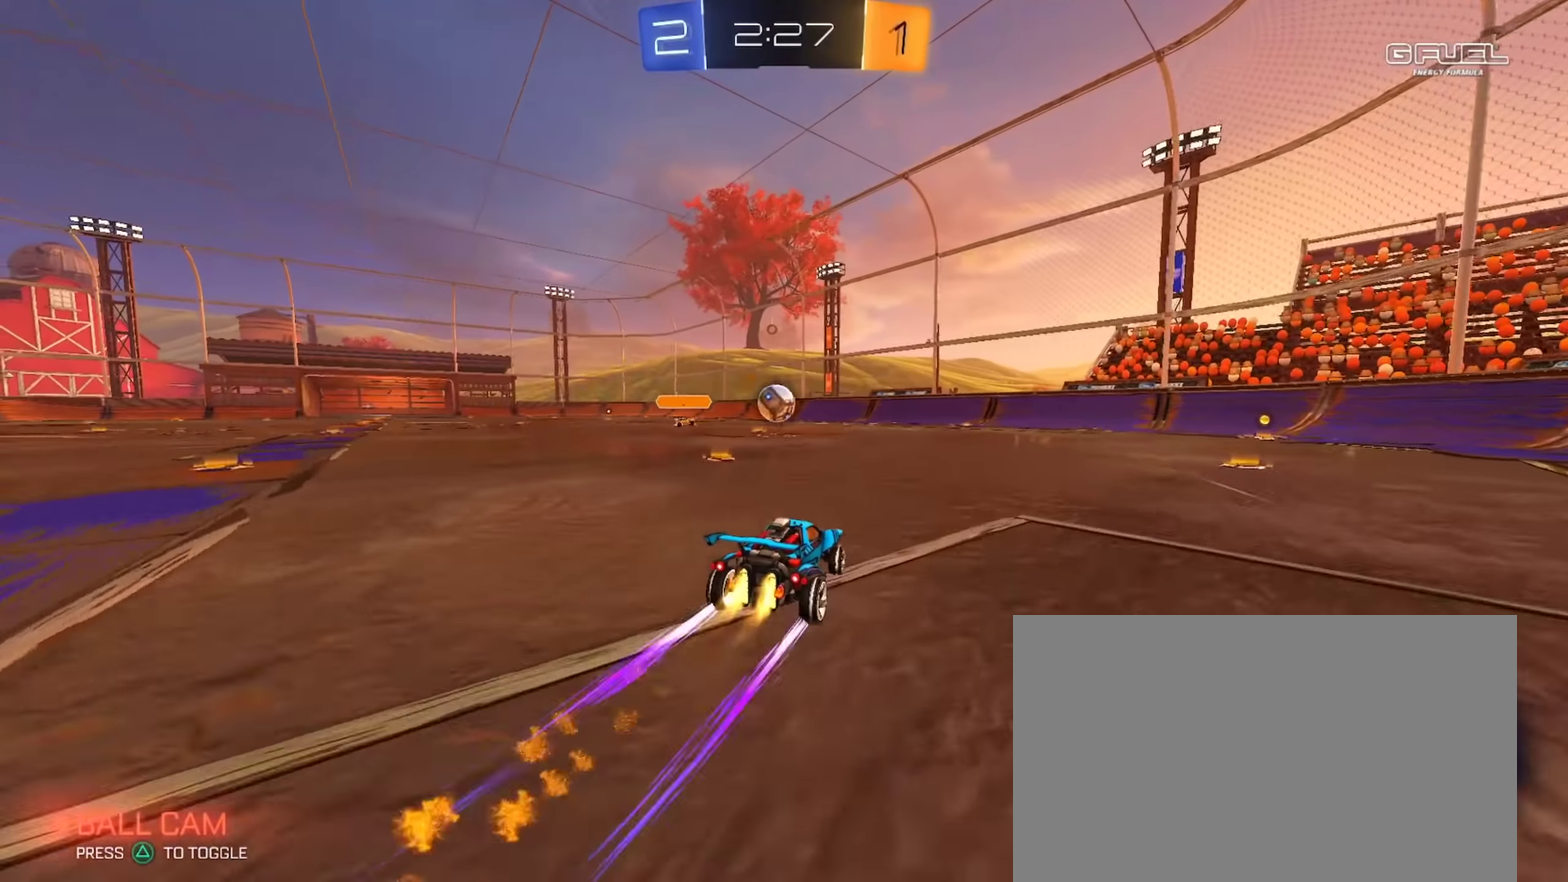
{"buttons": ["R2"], "left_stick": "down-right", "right_stick": "center", "events": [[300, "CIRCLE", "up"], [417, "left_stick", "down-right"]]}
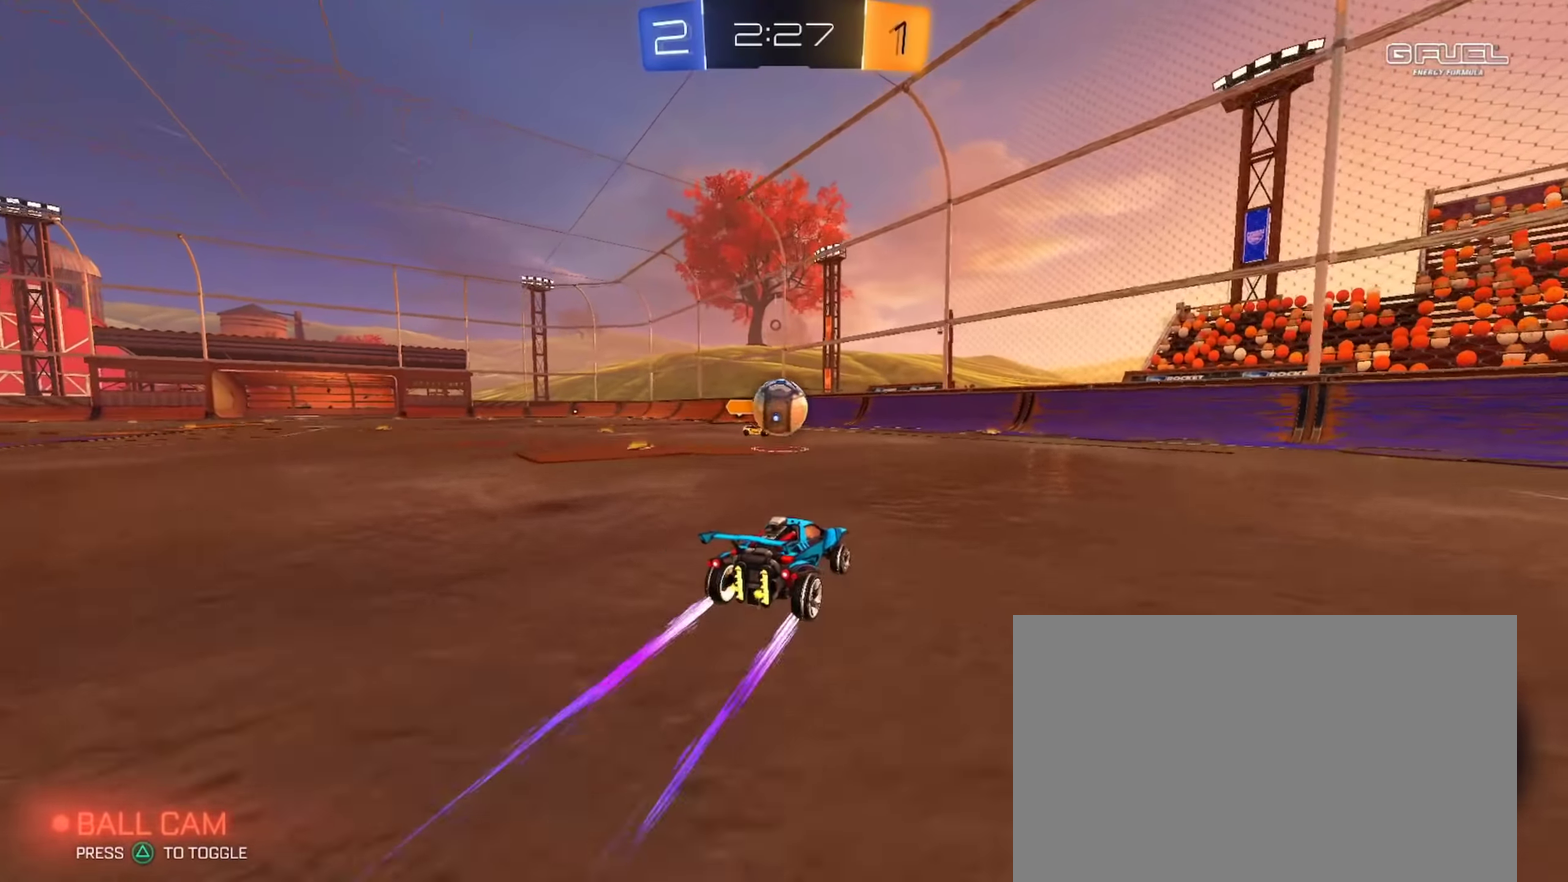
{"buttons": ["CIRCLE", "R2"], "left_stick": "down-right", "right_stick": "center", "events": [[83, "CIRCLE", "down"], [334, "left_stick", "center"], [384, "left_stick", "down-right"]]}
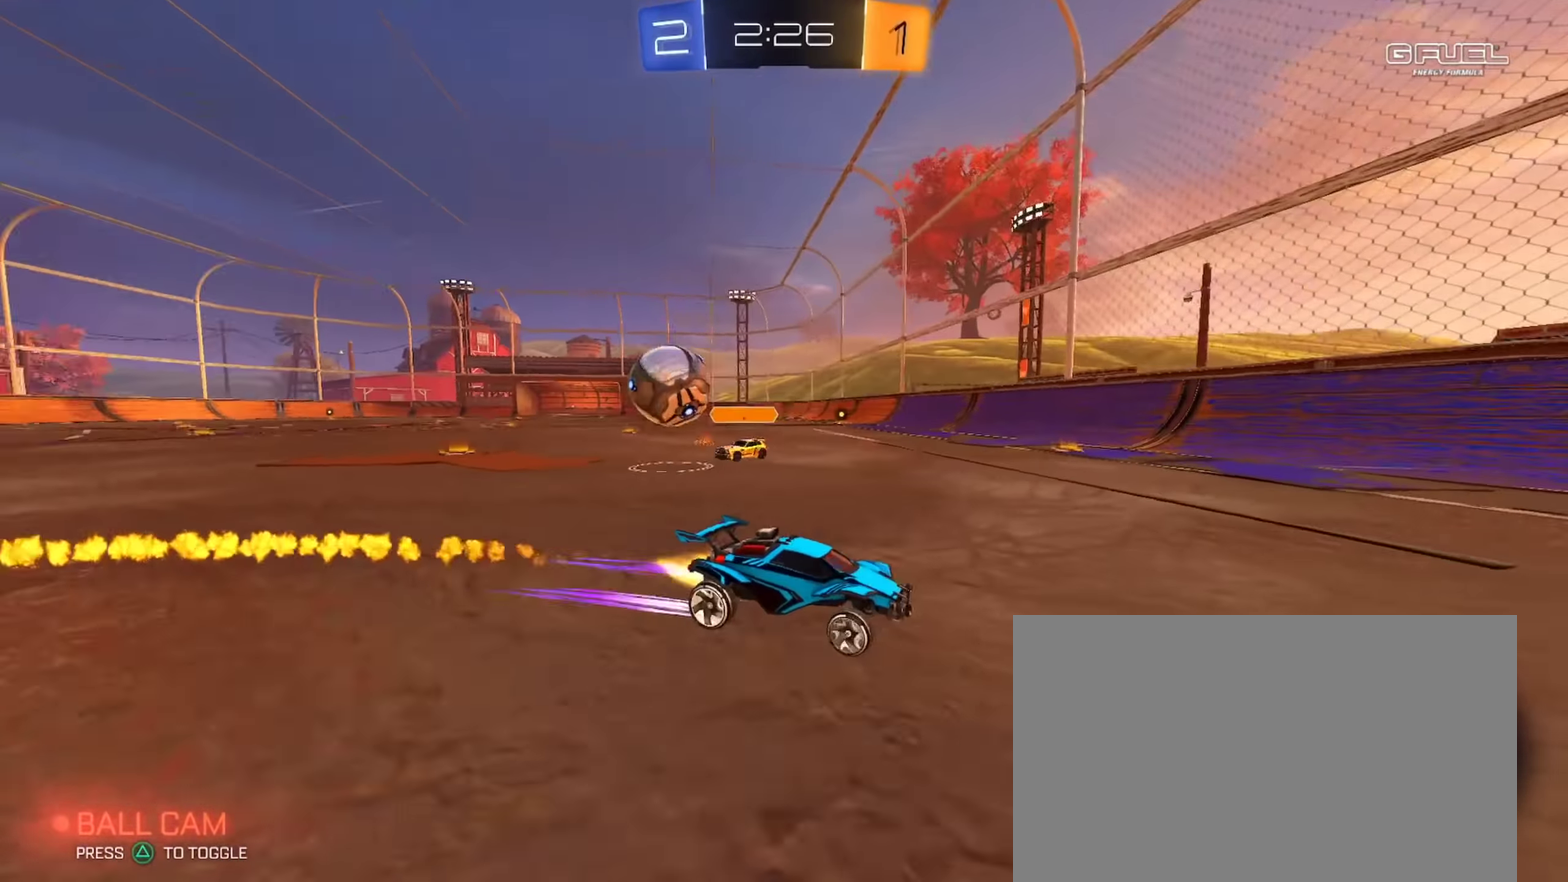
{"buttons": ["CIRCLE", "R2"], "left_stick": "down-right", "right_stick": "center", "events": []}
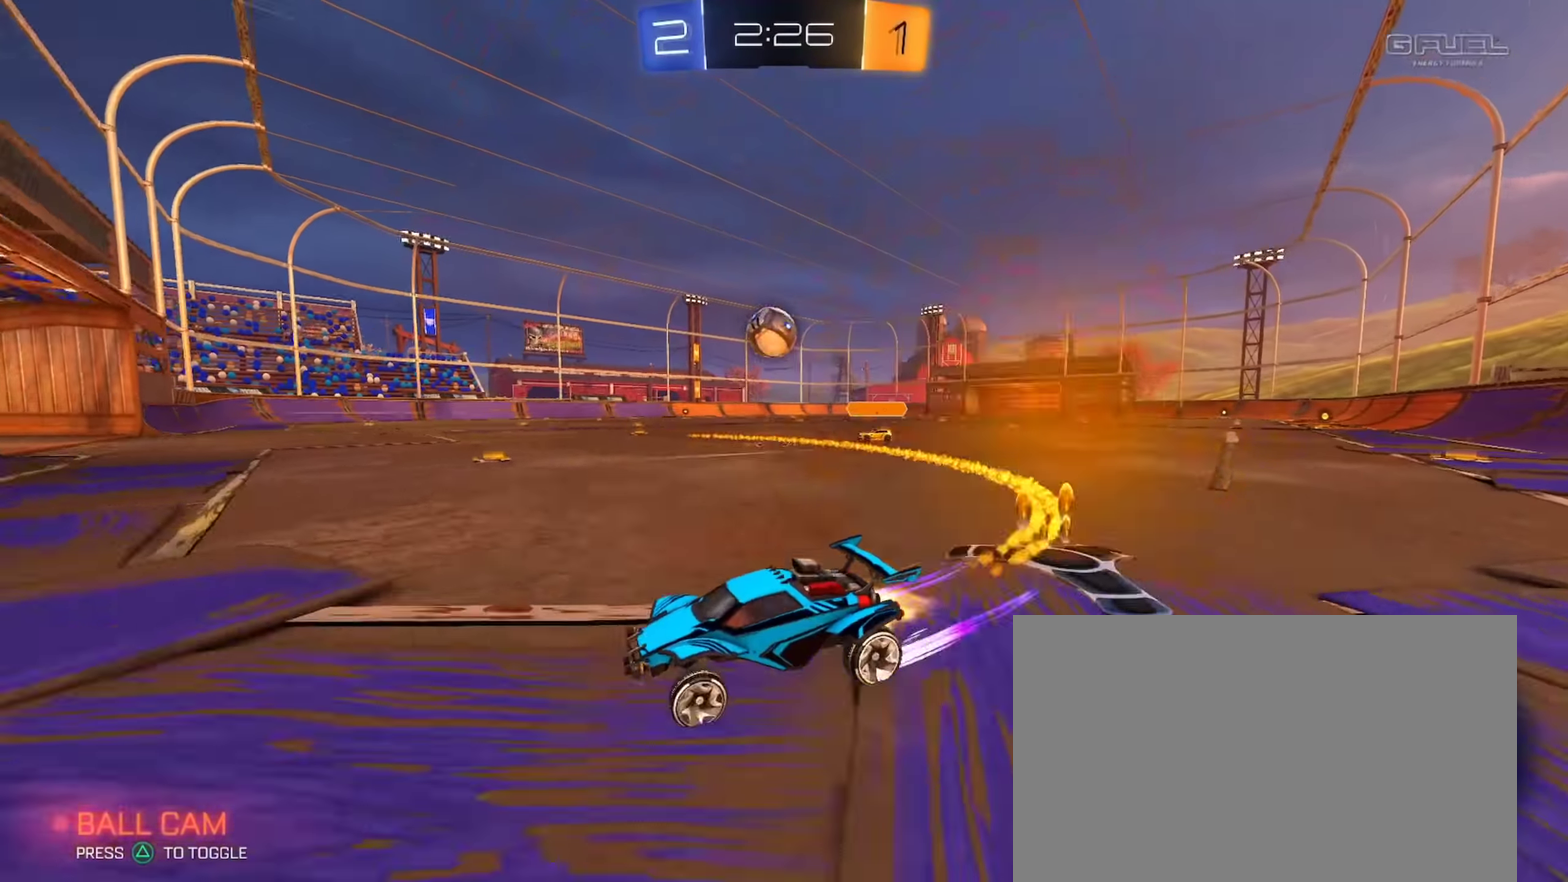
{"buttons": ["L2", "R2"], "left_stick": "center", "right_stick": "center", "events": [[284, "CIRCLE", "up"], [284, "left_stick", "center"], [500, "L2", "down"]]}
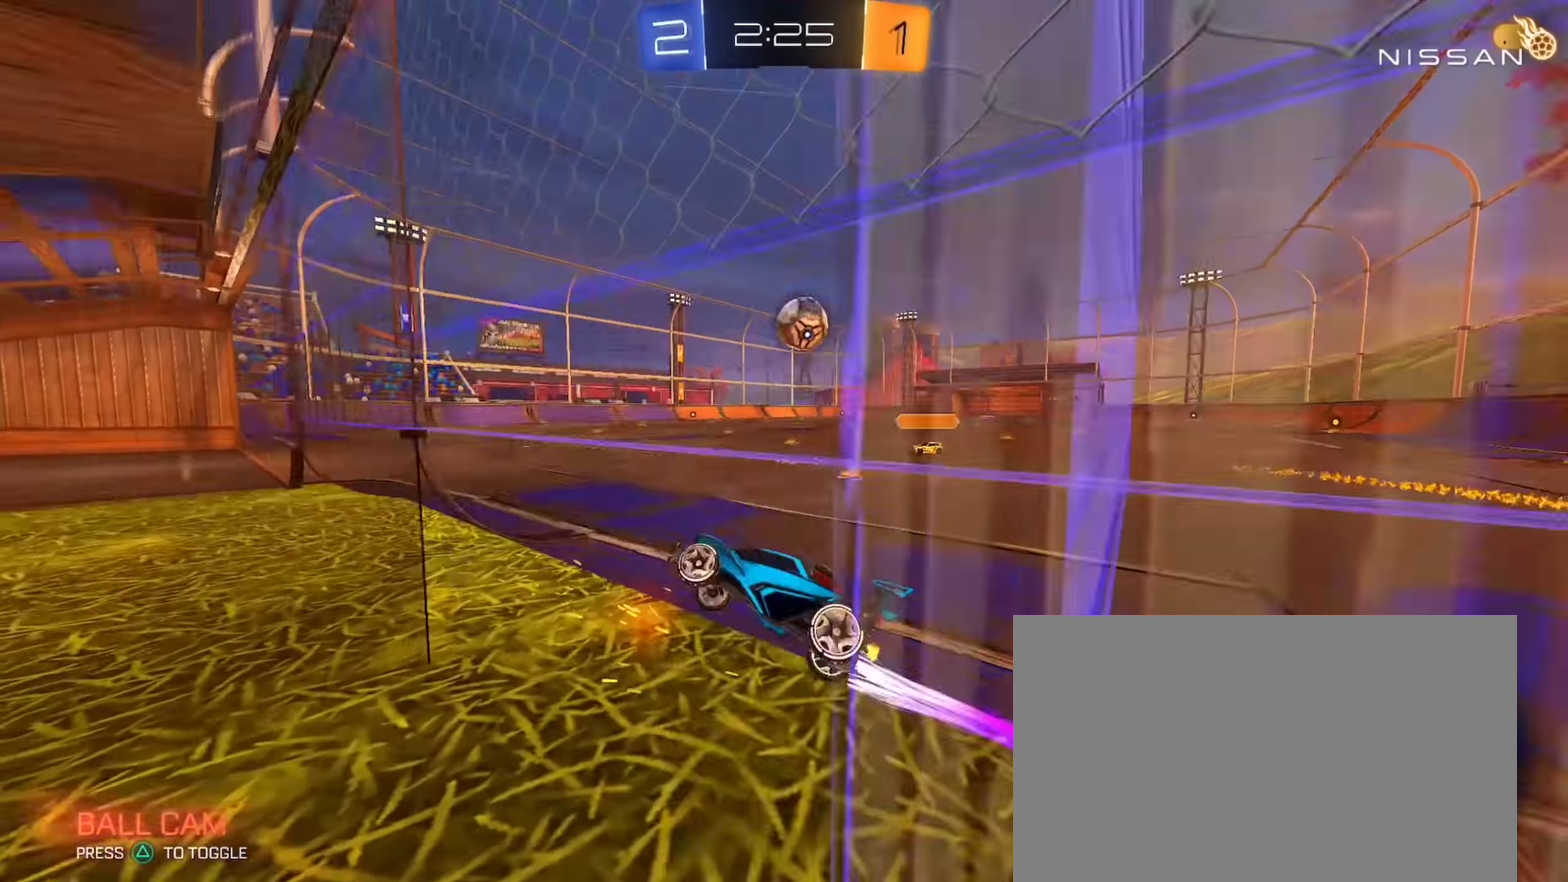
{"buttons": ["L1"], "left_stick": "down", "right_stick": "center", "events": [[17, "R2", "up"], [17, "left_stick", "right"], [67, "R2", "down"], [84, "L2", "up"], [151, "left_stick", "center"], [184, "CIRCLE", "down"], [251, "CROSS", "down"], [284, "L1", "down"], [284, "left_stick", "down-right"], [317, "CIRCLE", "up"], [401, "left_stick", "down"], [451, "CROSS", "up"], [451, "R2", "up"]]}
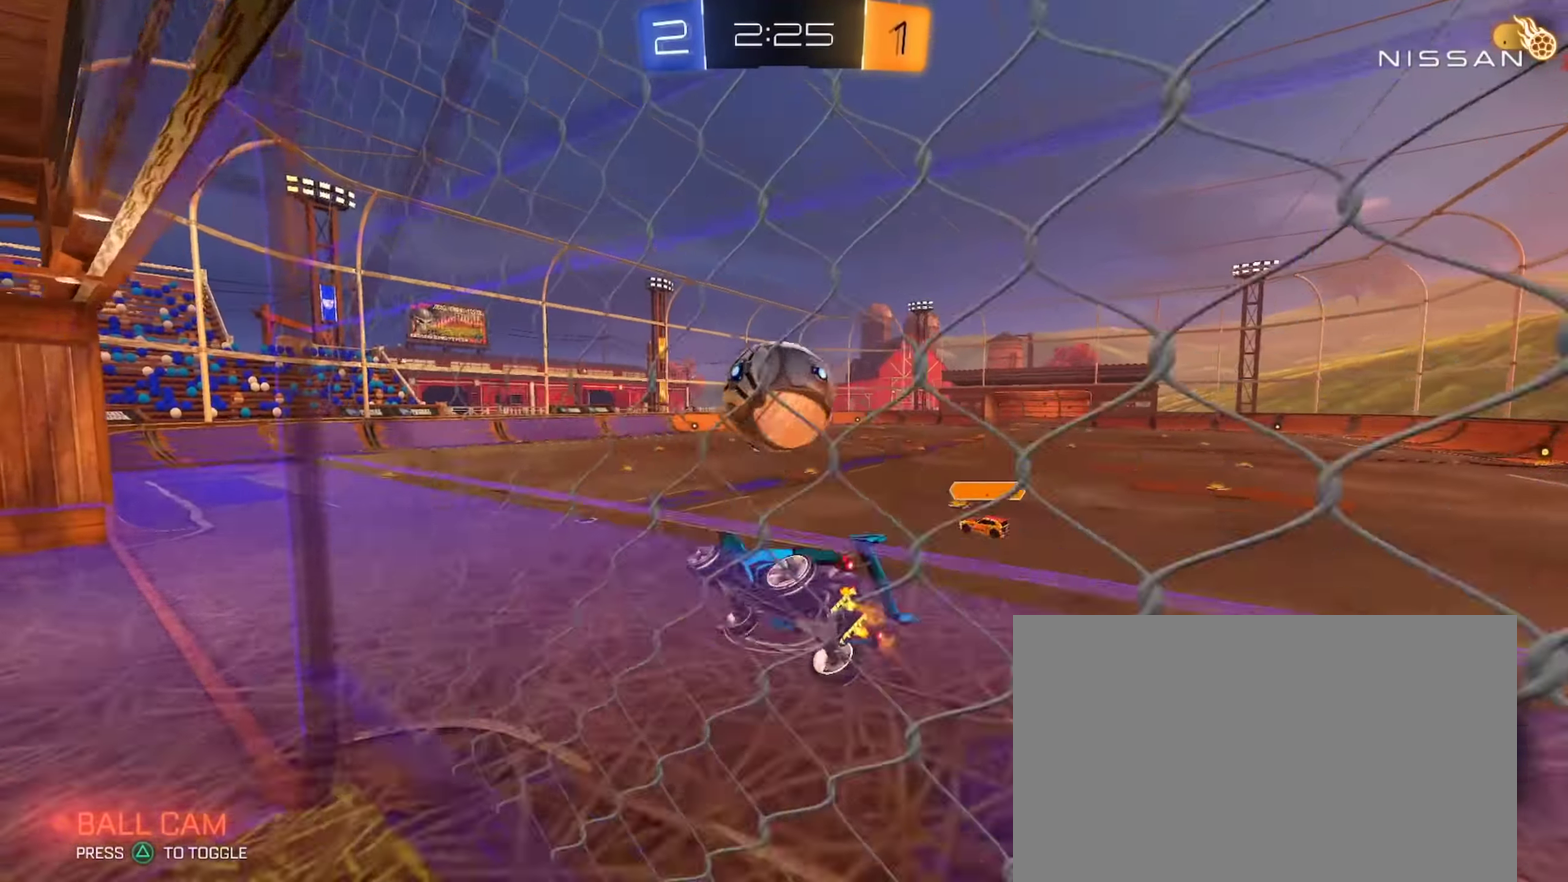
{"buttons": ["CIRCLE", "R2"], "left_stick": "down", "right_stick": "center", "events": [[100, "L1", "up"], [100, "left_stick", "center"], [133, "R2", "down"], [150, "CIRCLE", "down"], [150, "left_stick", "up-left"], [167, "CROSS", "down"], [250, "left_stick", "down"], [317, "CROSS", "up"]]}
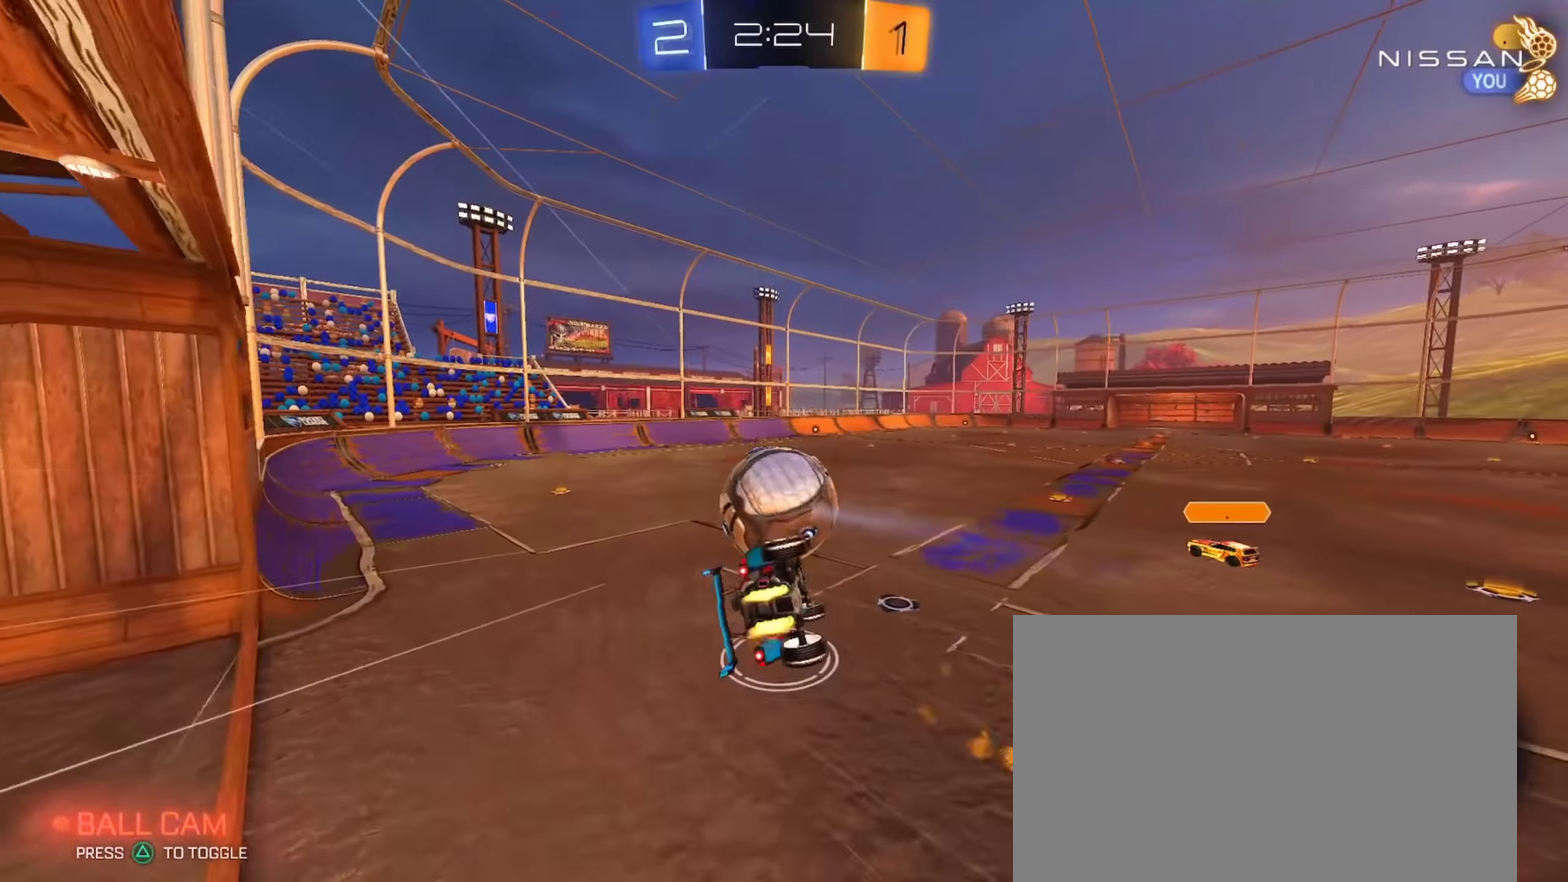
{"buttons": ["TRIANGLE", "L1", "R2"], "left_stick": "down-left", "right_stick": "center", "events": [[34, "CIRCLE", "up"], [151, "L1", "down"], [167, "left_stick", "down-right"], [251, "left_stick", "down"], [317, "TRIANGLE", "down"], [317, "left_stick", "down-left"], [401, "TRIANGLE", "up"], [468, "TRIANGLE", "down"]]}
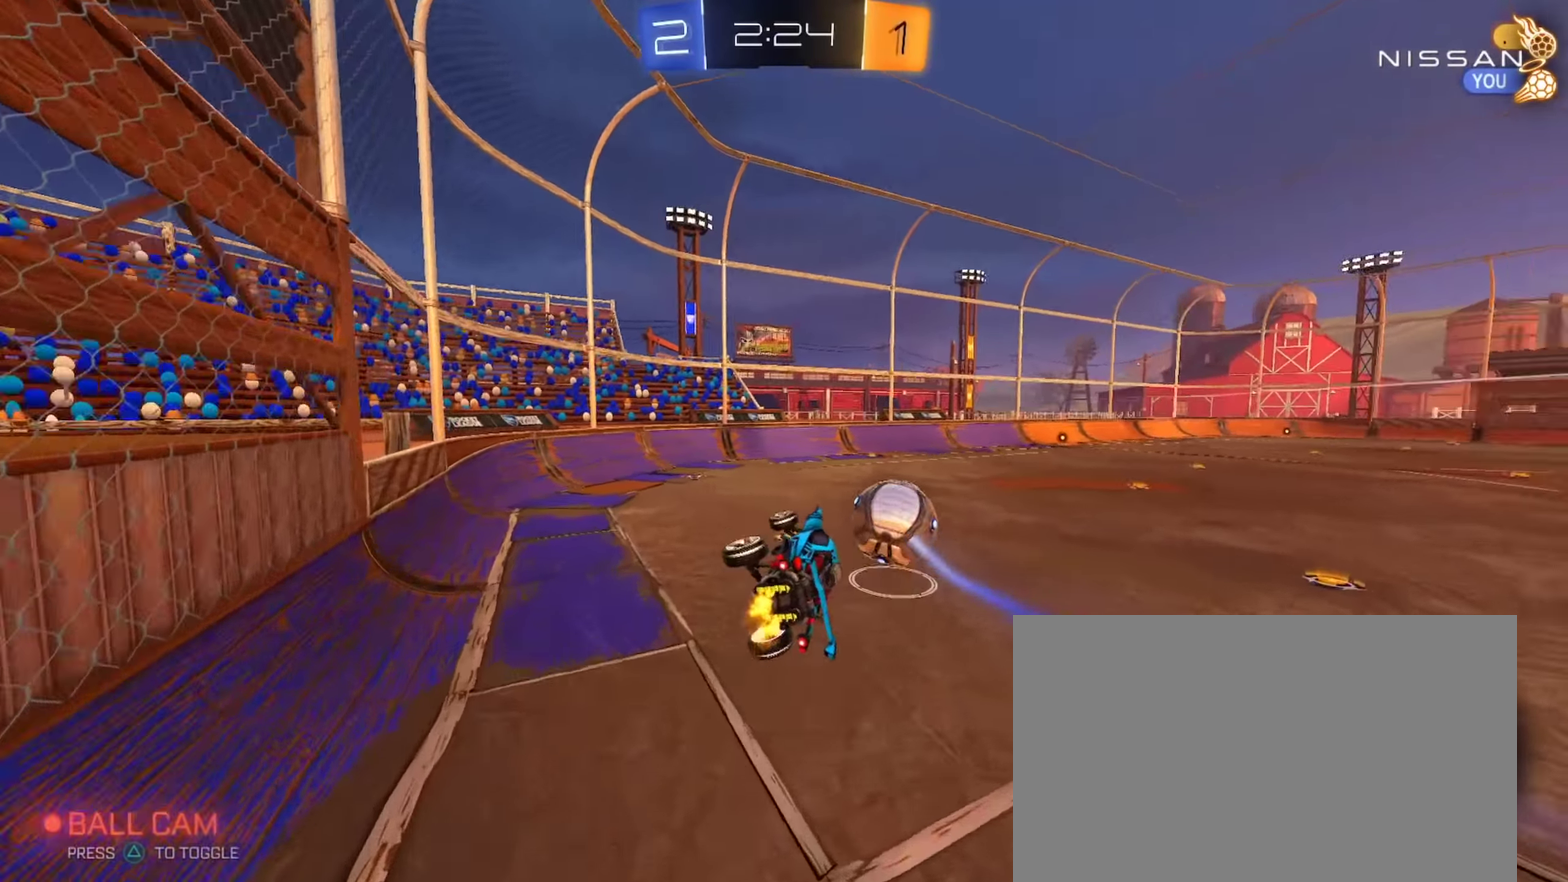
{"buttons": ["R2"], "left_stick": "center", "right_stick": "center", "events": [[50, "L1", "up"], [50, "left_stick", "center"], [67, "TRIANGLE", "up"]]}
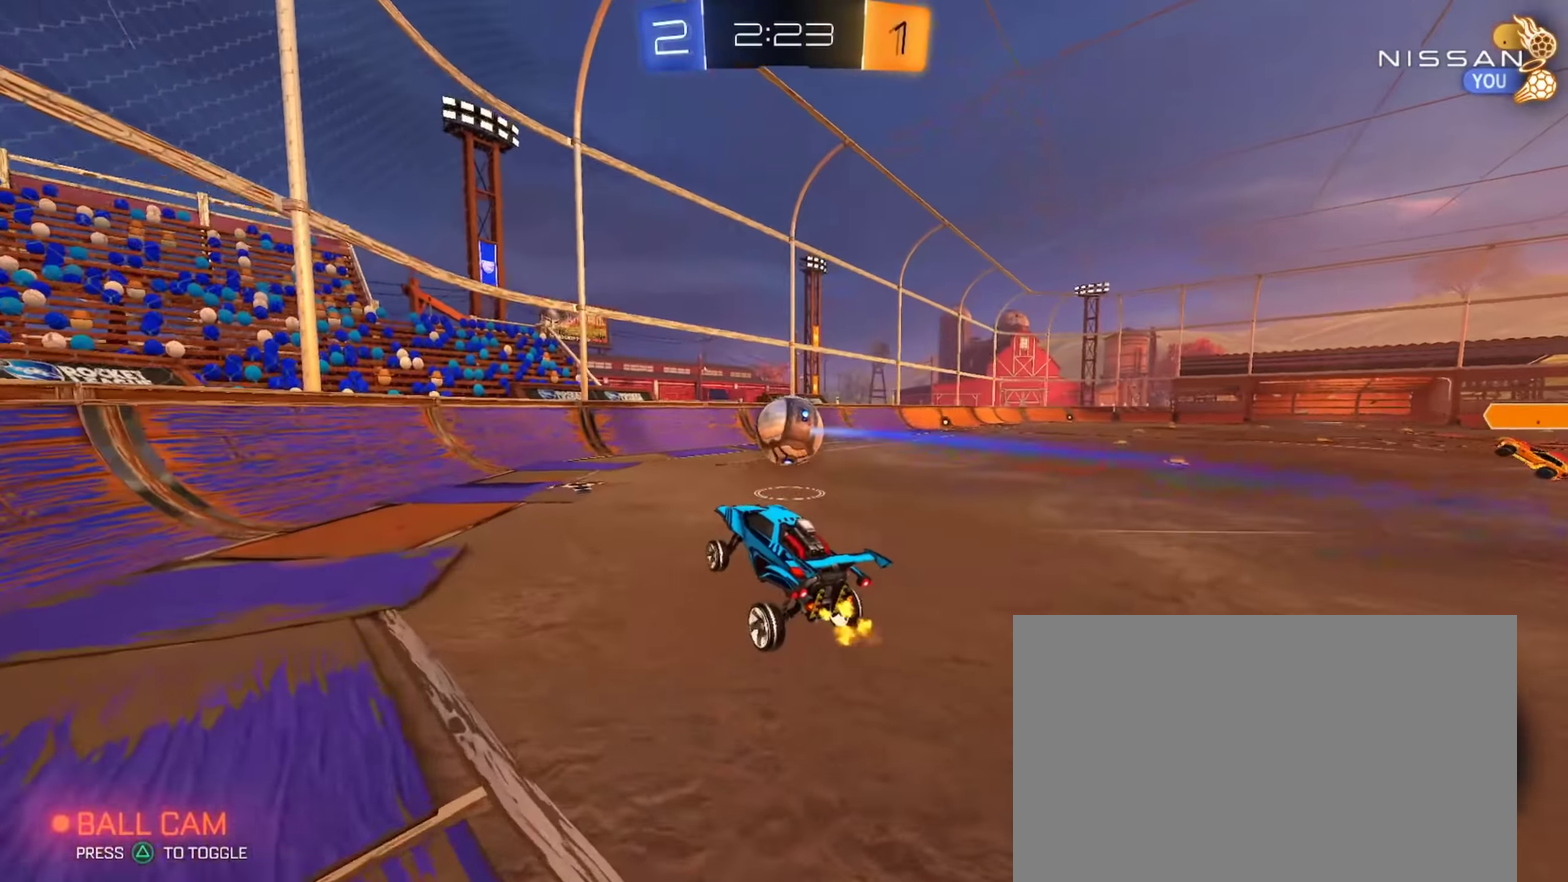
{"buttons": ["R2"], "left_stick": "right", "right_stick": "center", "events": [[468, "left_stick", "right"]]}
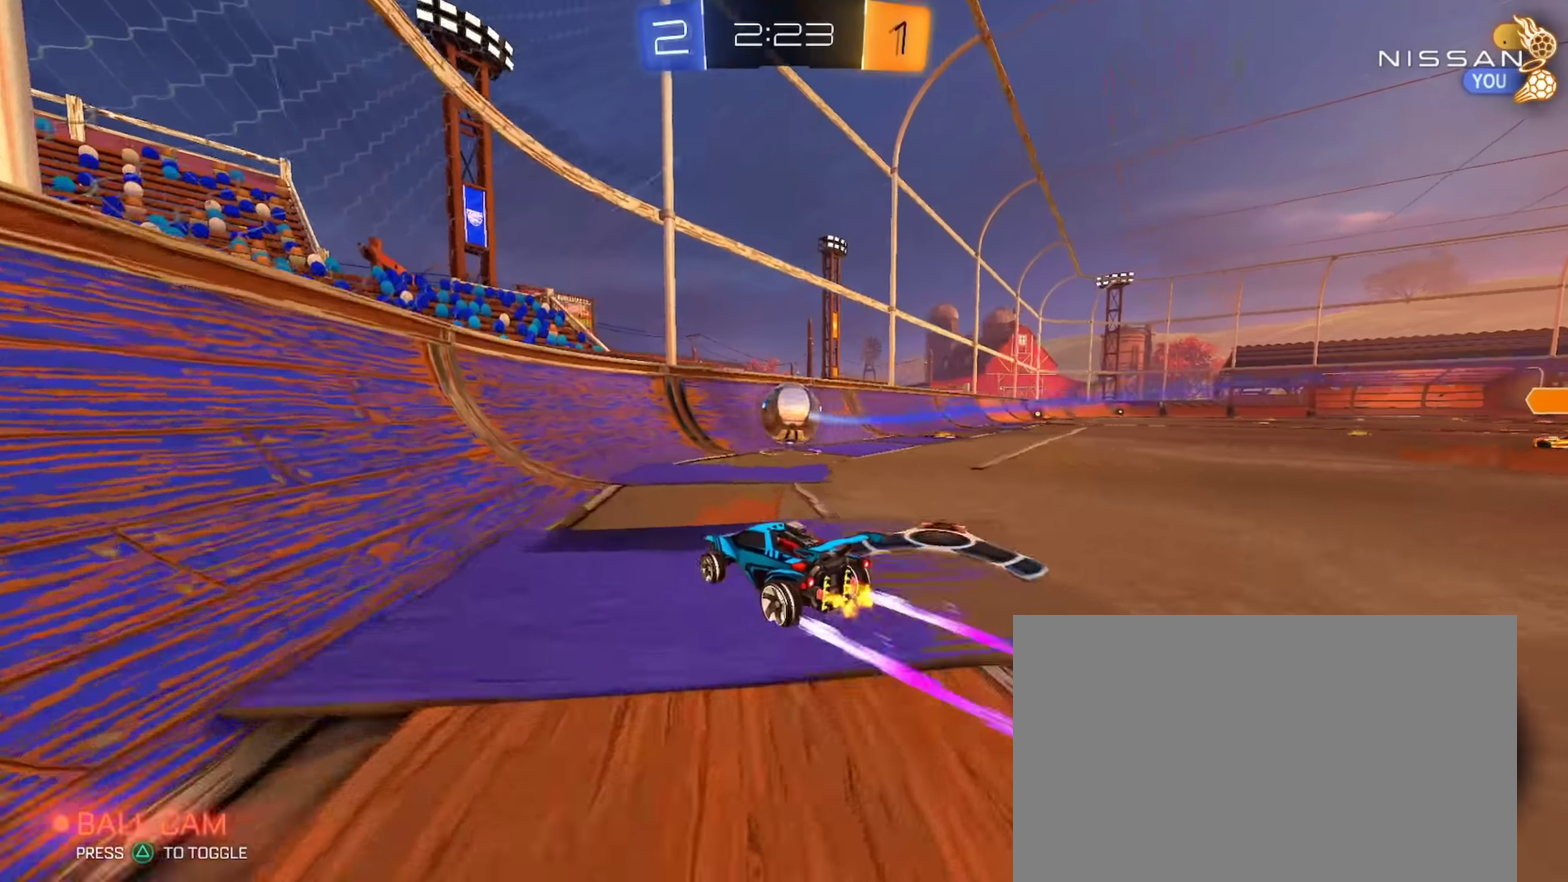
{"buttons": ["L2", "R2"], "left_stick": "left", "right_stick": "center", "events": [[33, "left_stick", "center"], [384, "L2", "down"], [417, "R2", "up"], [450, "left_stick", "left"], [500, "R2", "down"]]}
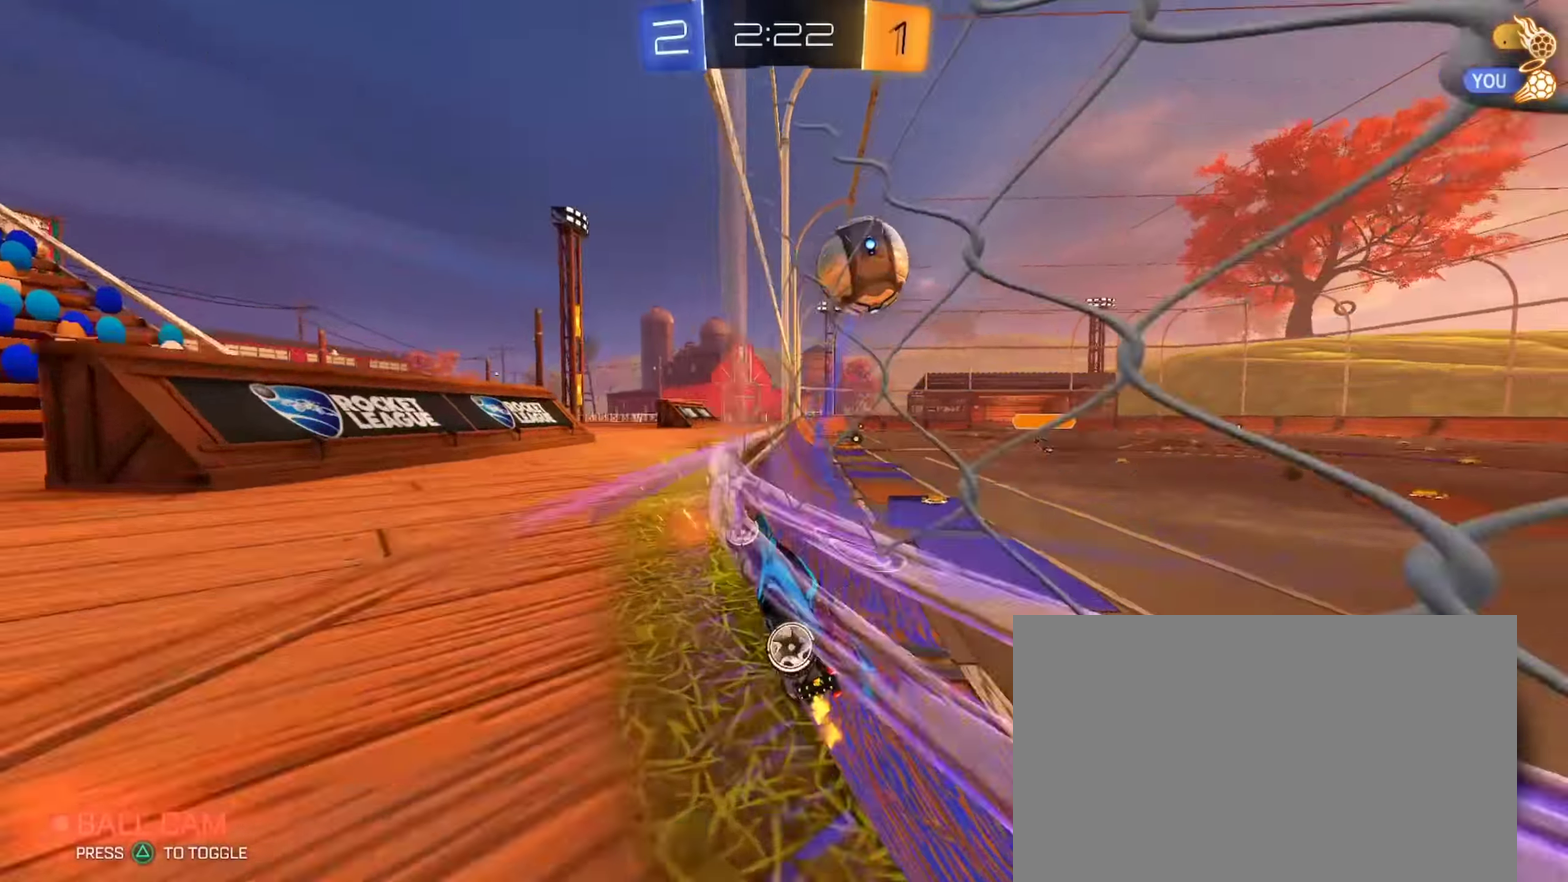
{"buttons": ["CIRCLE", "L1", "R2"], "left_stick": "center", "right_stick": "center", "events": [[51, "L2", "up"], [51, "left_stick", "center"], [201, "left_stick", "down-right"], [234, "CROSS", "down"], [251, "L1", "down"], [368, "left_stick", "down"], [451, "CROSS", "up"], [451, "left_stick", "center"], [501, "CIRCLE", "down"]]}
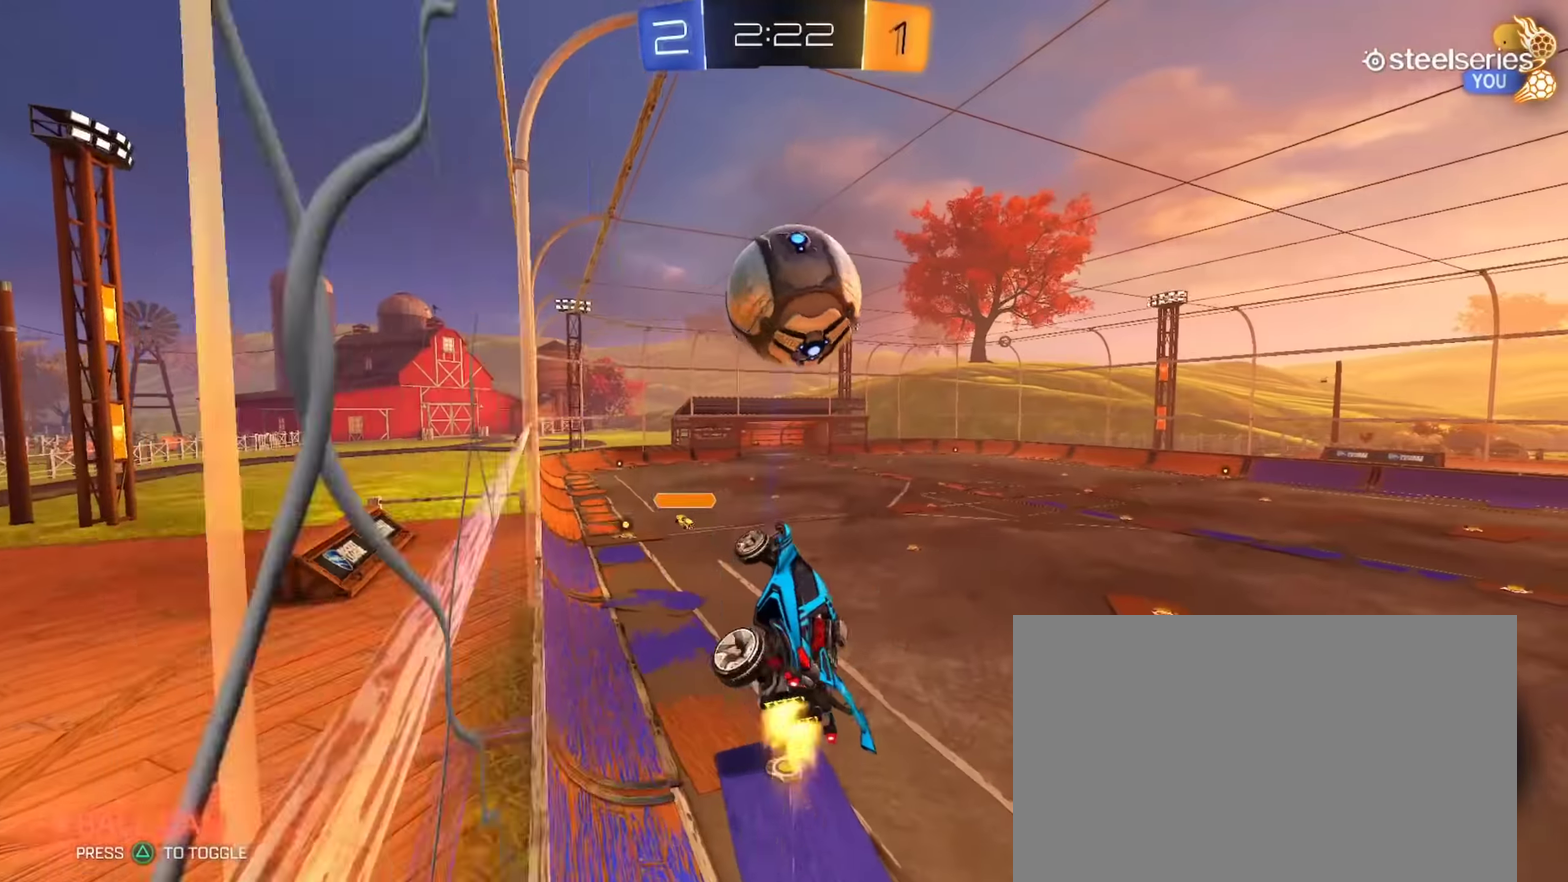
{"buttons": ["CROSS", "CIRCLE", "L1", "R2"], "left_stick": "down-left", "right_stick": "center", "events": [[17, "left_stick", "down"], [83, "L1", "up"], [83, "left_stick", "center"], [117, "CIRCLE", "up"], [250, "CIRCLE", "down"], [284, "CROSS", "down"], [400, "L1", "down"], [484, "left_stick", "down-left"]]}
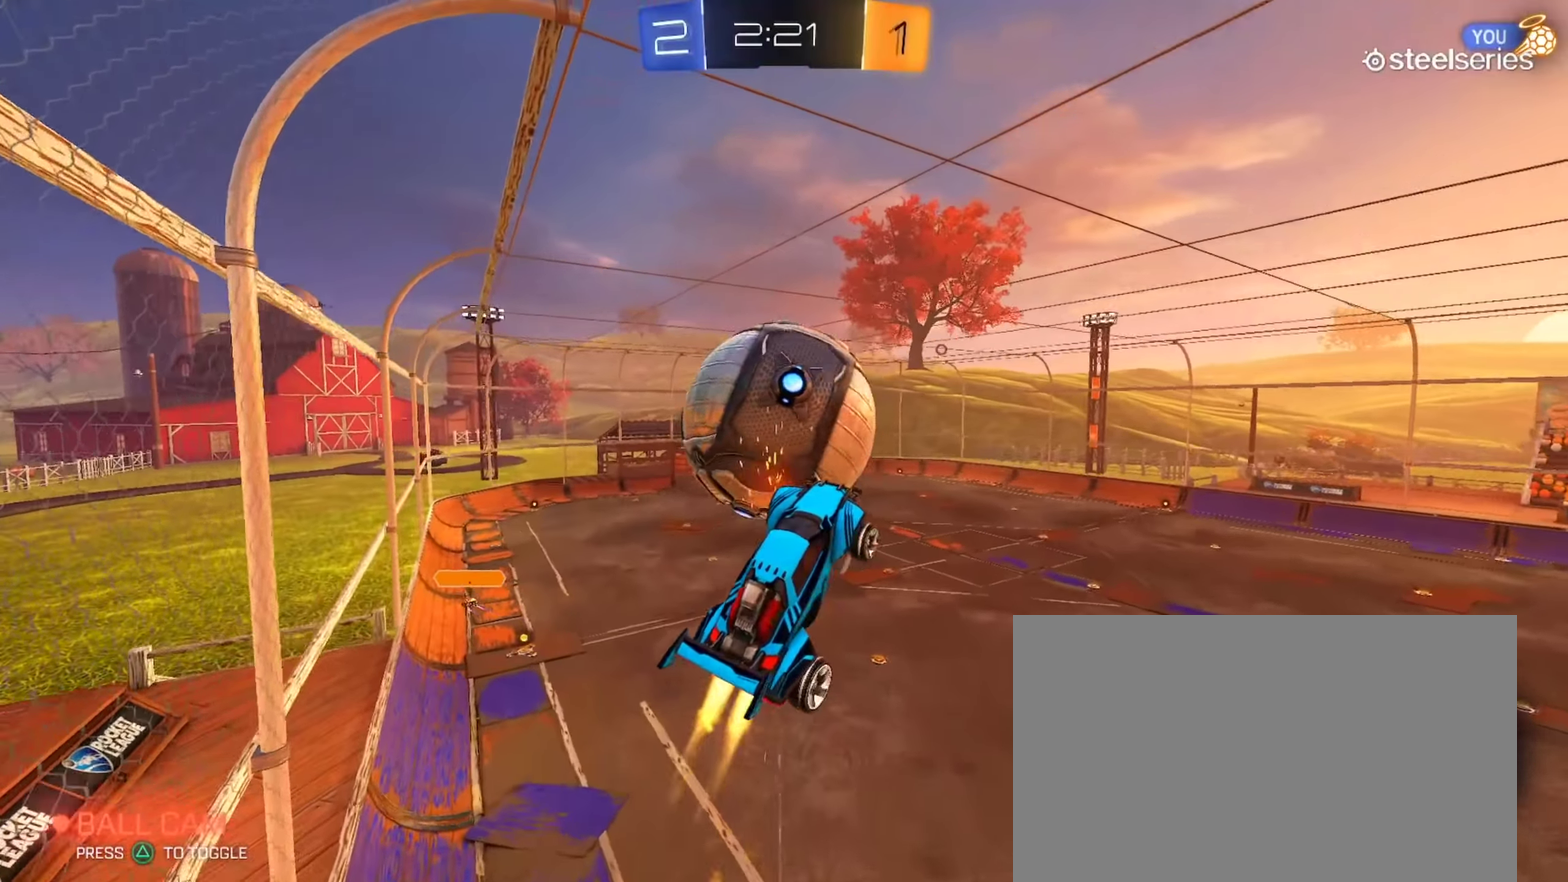
{"buttons": ["CIRCLE", "R2"], "left_stick": "center", "right_stick": "center", "events": [[84, "CROSS", "up"], [184, "left_stick", "down"], [317, "L1", "up"], [351, "left_stick", "center"]]}